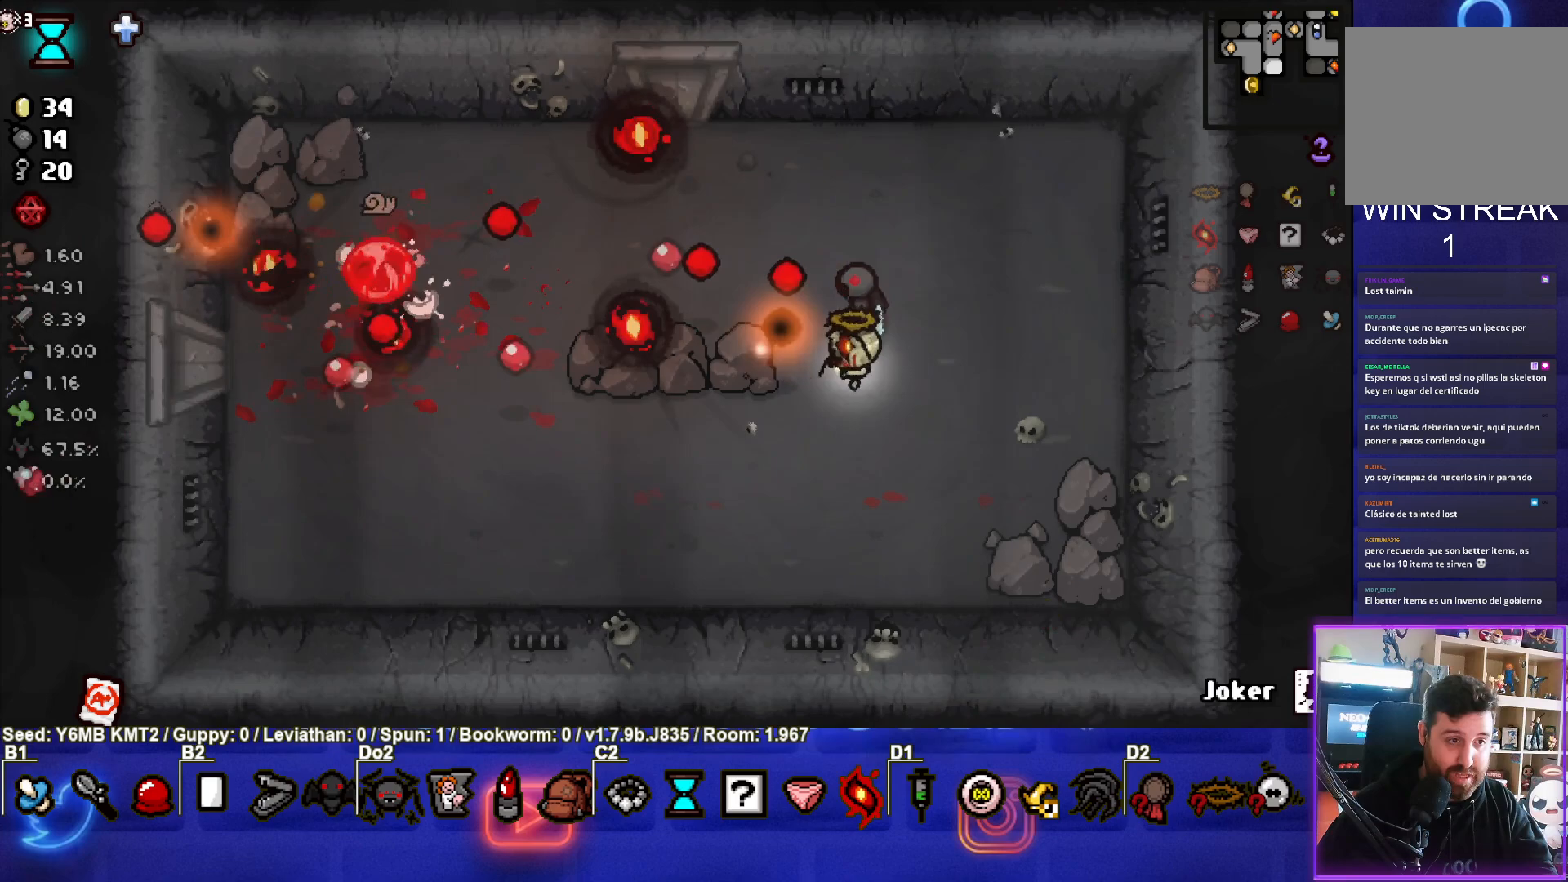
Gameplay with a controller (PlayStation layout); each line is a JSON object with the inputs held at the frame after it. "events" lists button and stick changes between this image and that frame as [ms after this image, input, new state], when the widget could be followed in between. Not read: L3 R3 right_stick.
{"buttons": [], "left_stick": "right", "events": [[67, "left_stick", "up-right"], [300, "left_stick", "center"], [433, "SQUARE", "up"], [450, "left_stick", "right"]]}
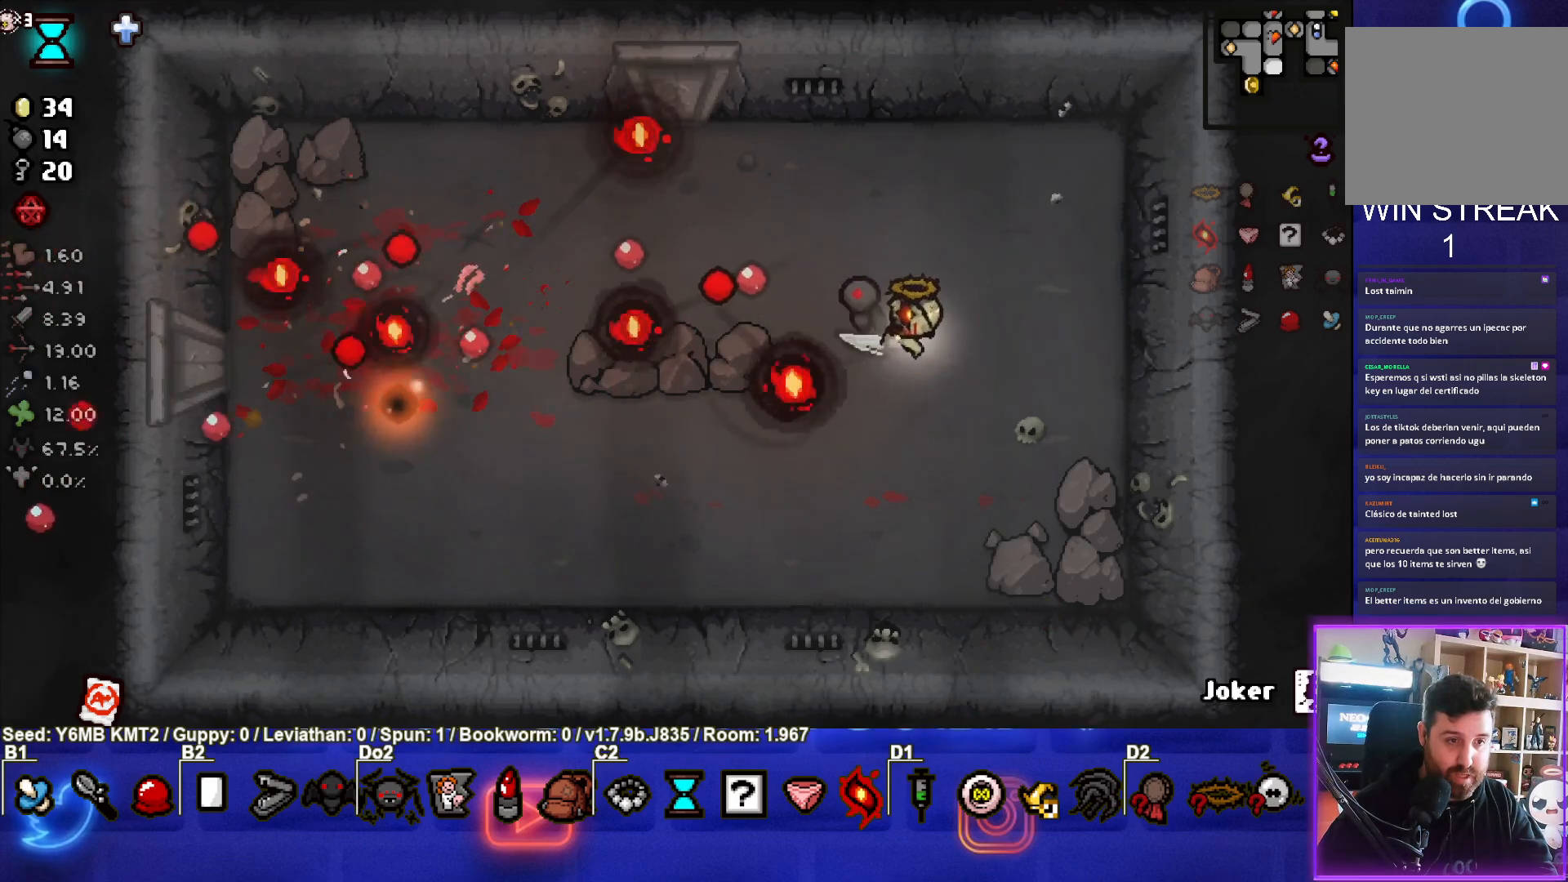
{"buttons": [], "left_stick": "center", "events": [[83, "left_stick", "down"], [267, "left_stick", "down-left"], [367, "left_stick", "center"]]}
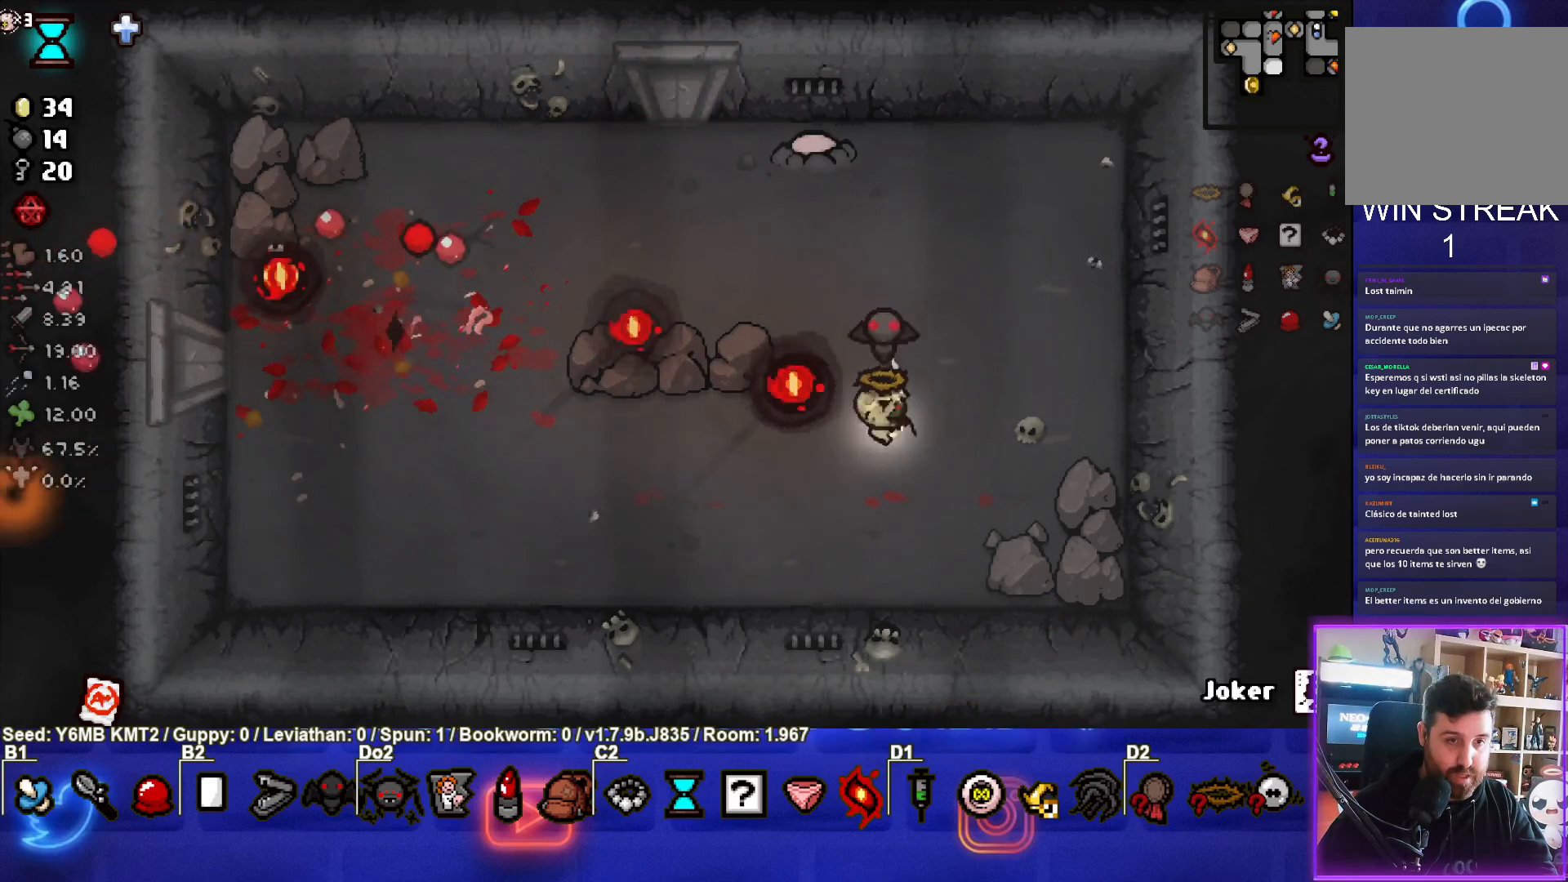
{"buttons": ["TRIANGLE"], "left_stick": "down-left", "events": [[50, "left_stick", "left"], [100, "TRIANGLE", "down"], [167, "left_stick", "center"], [467, "left_stick", "down-left"]]}
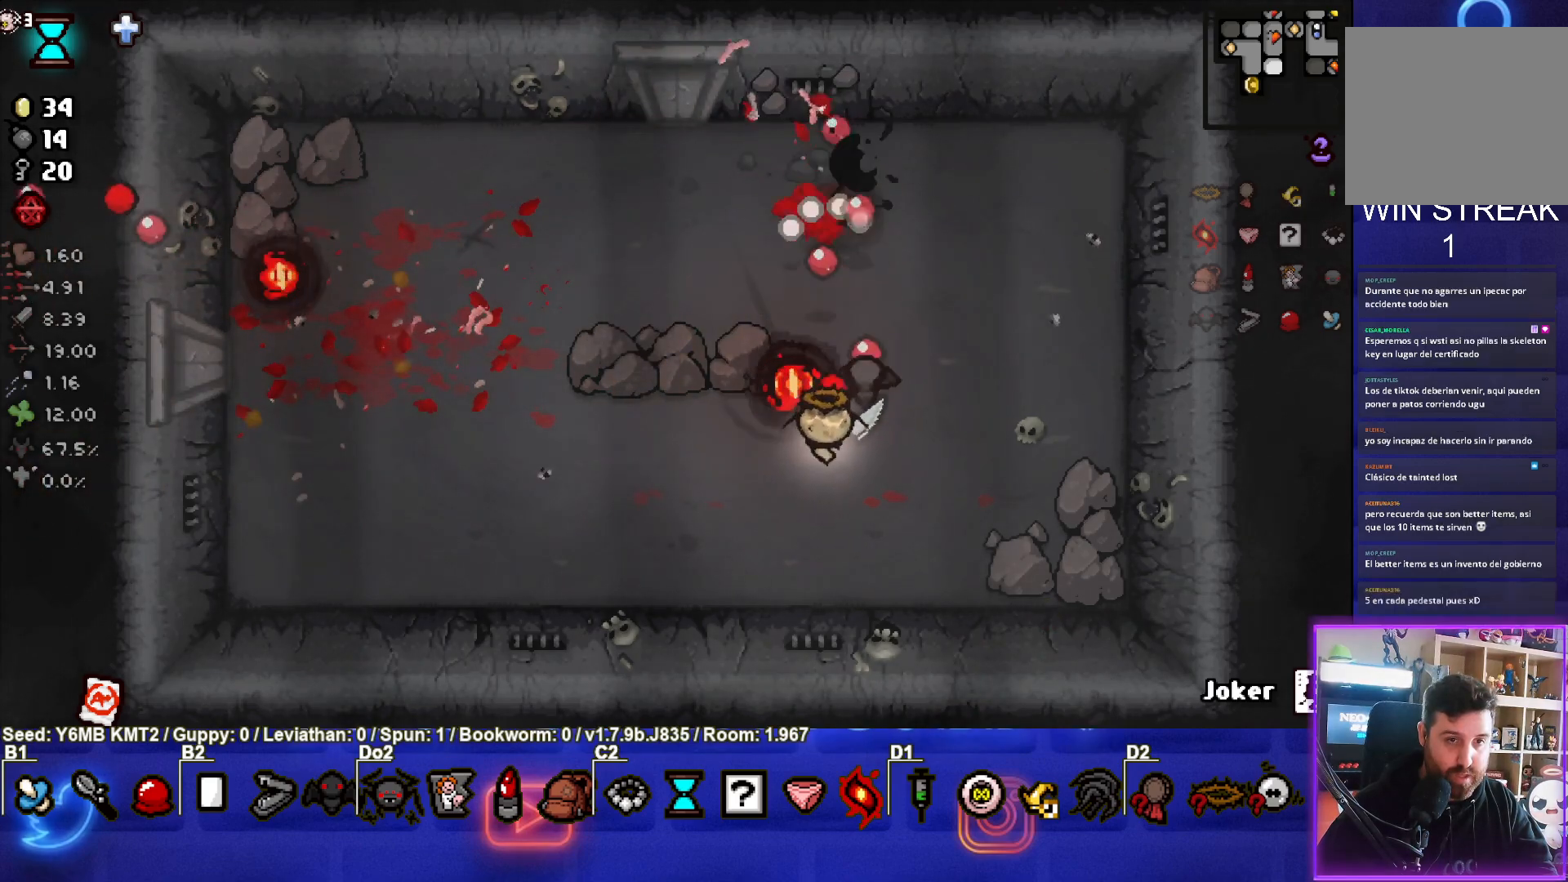
{"buttons": [], "left_stick": "center", "events": [[217, "TRIANGLE", "up"], [283, "left_stick", "left"], [383, "left_stick", "center"]]}
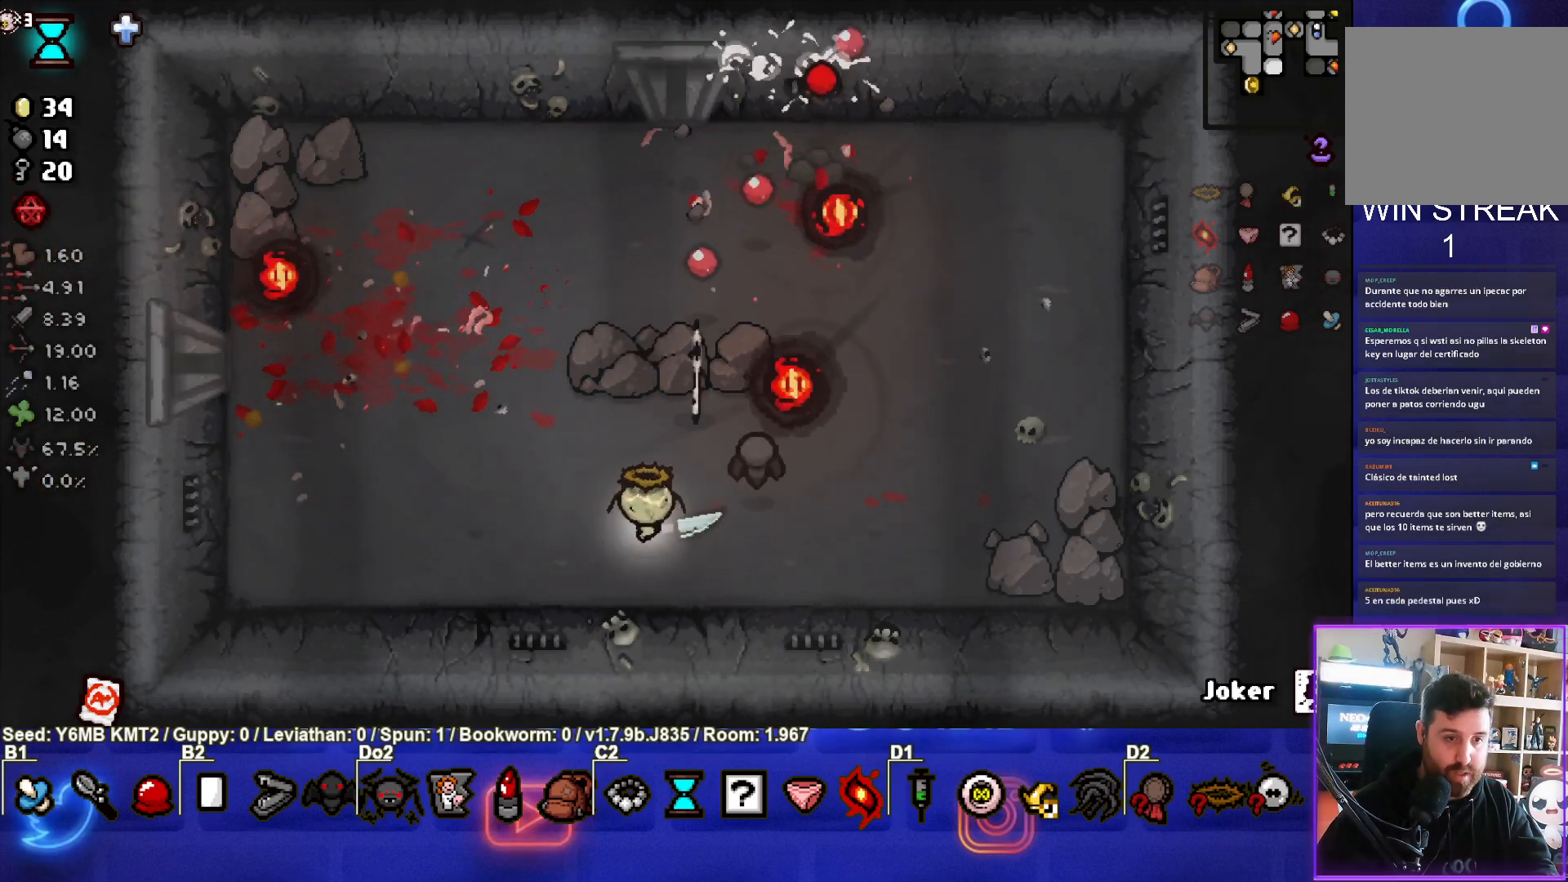
{"buttons": [], "left_stick": "center", "events": []}
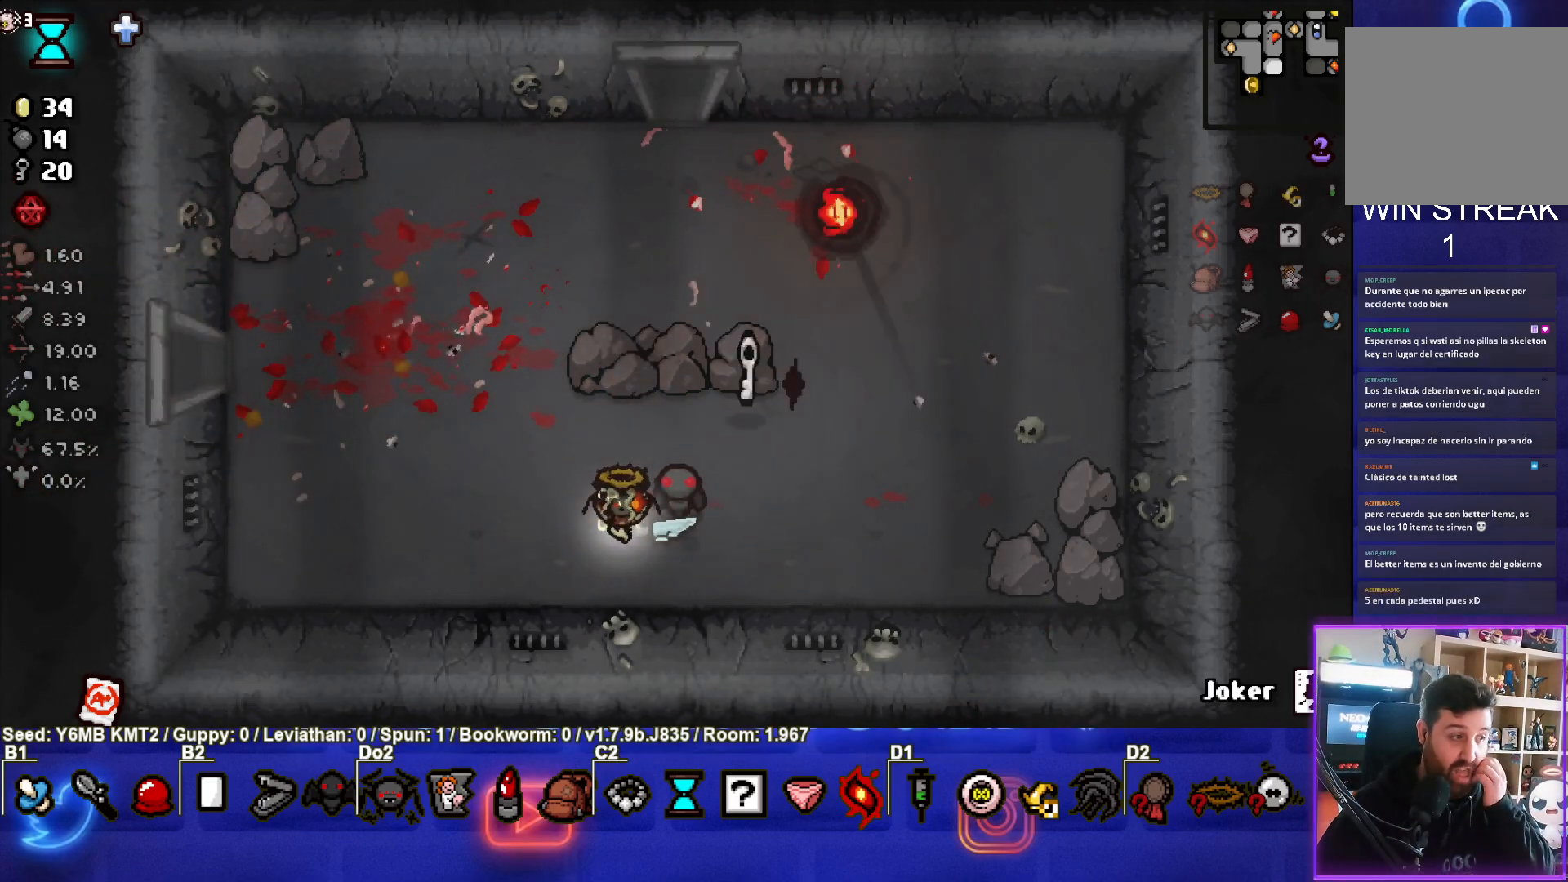
{"buttons": [], "left_stick": "center", "events": []}
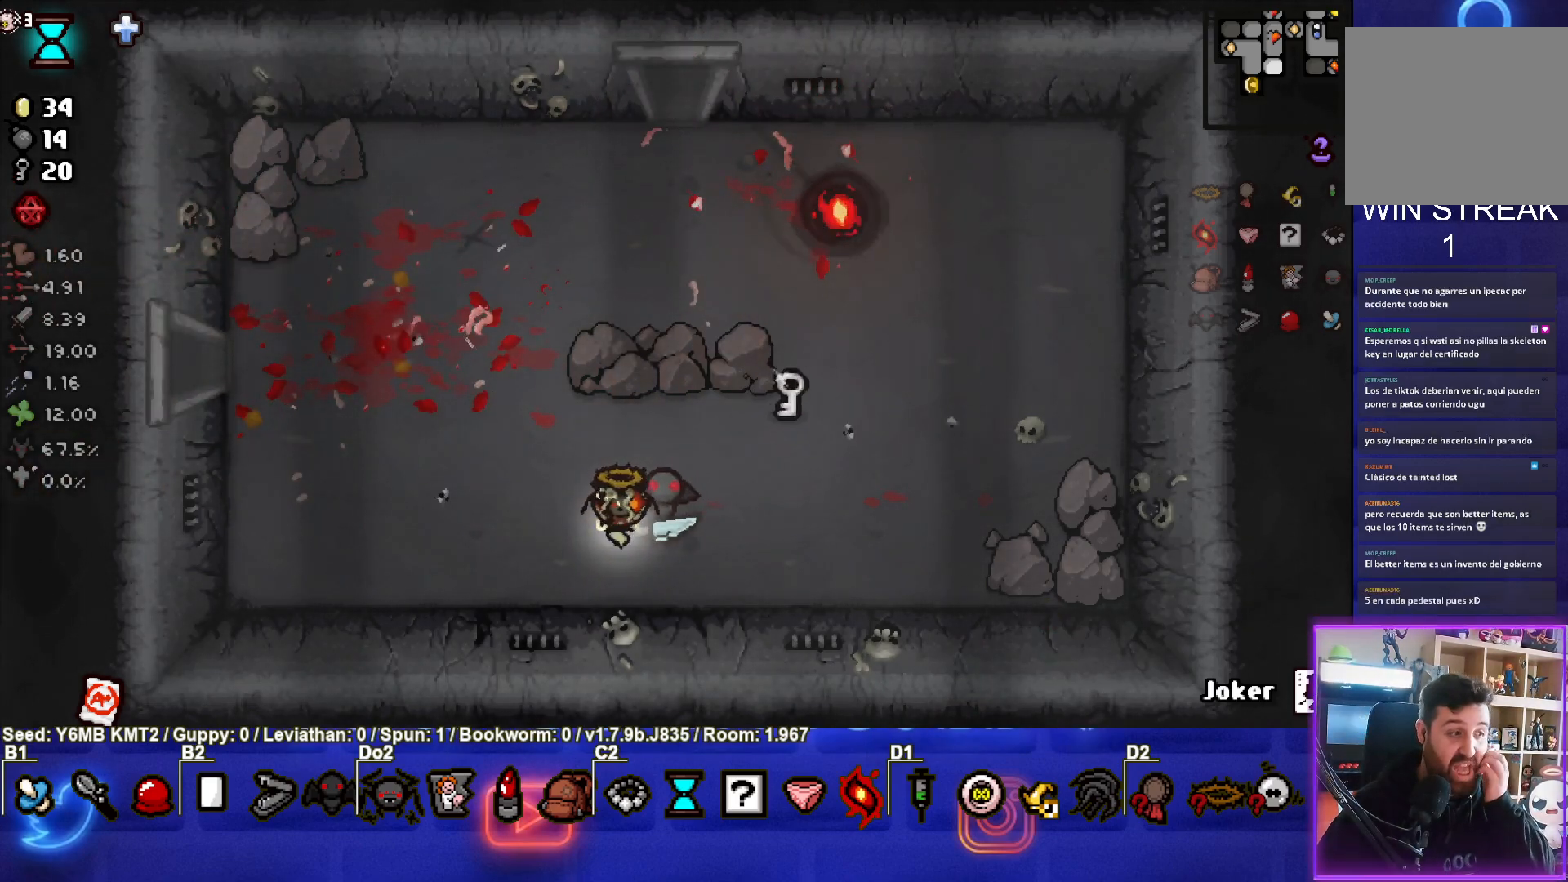
{"buttons": [], "left_stick": "center", "events": []}
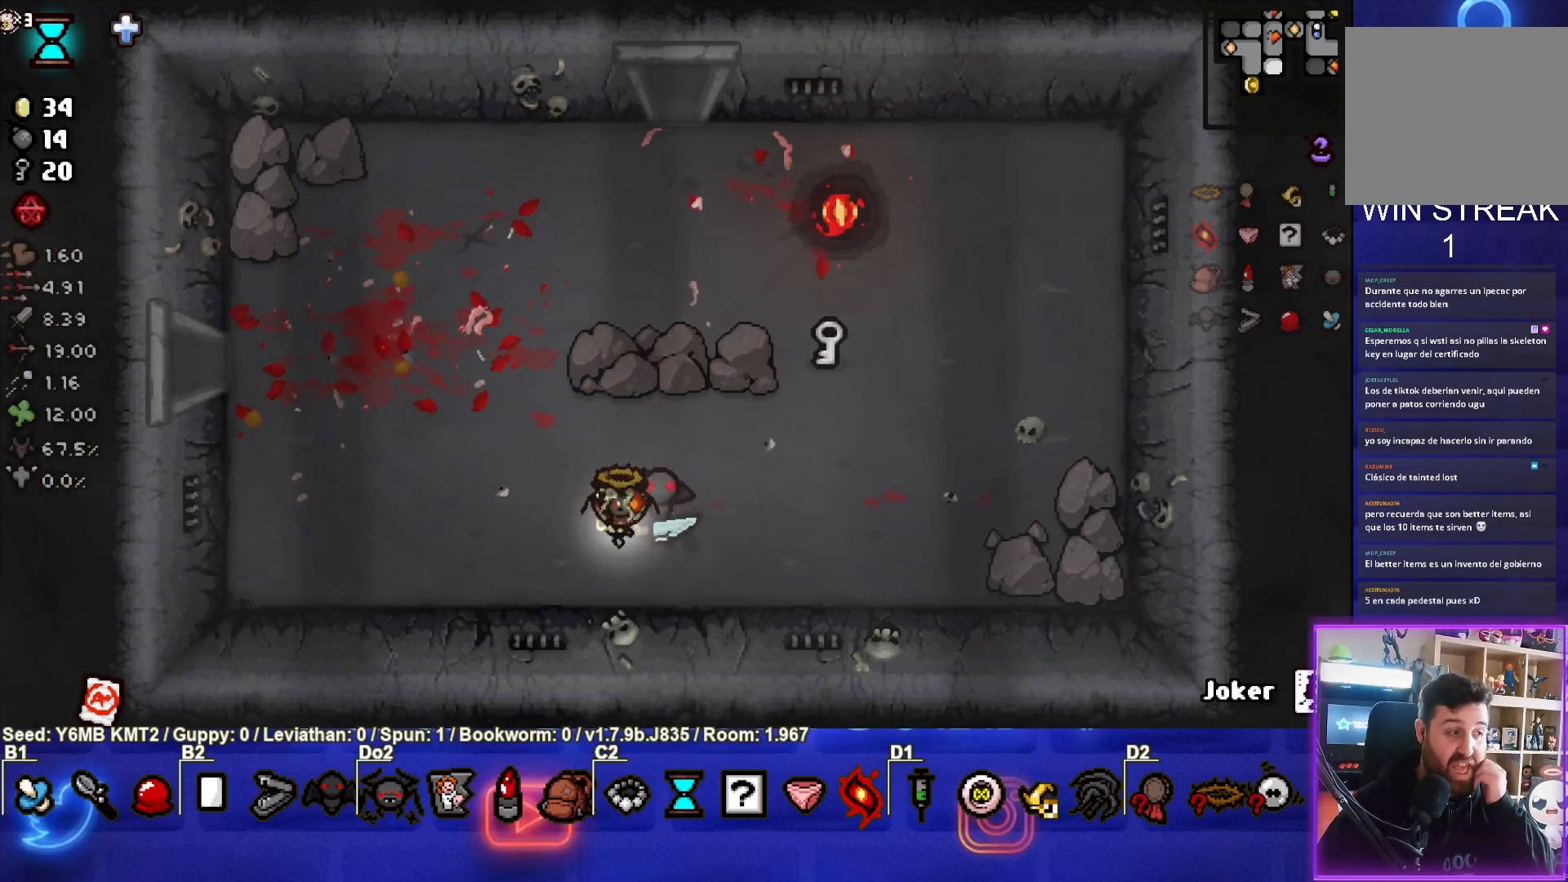
{"buttons": [], "left_stick": "center", "events": []}
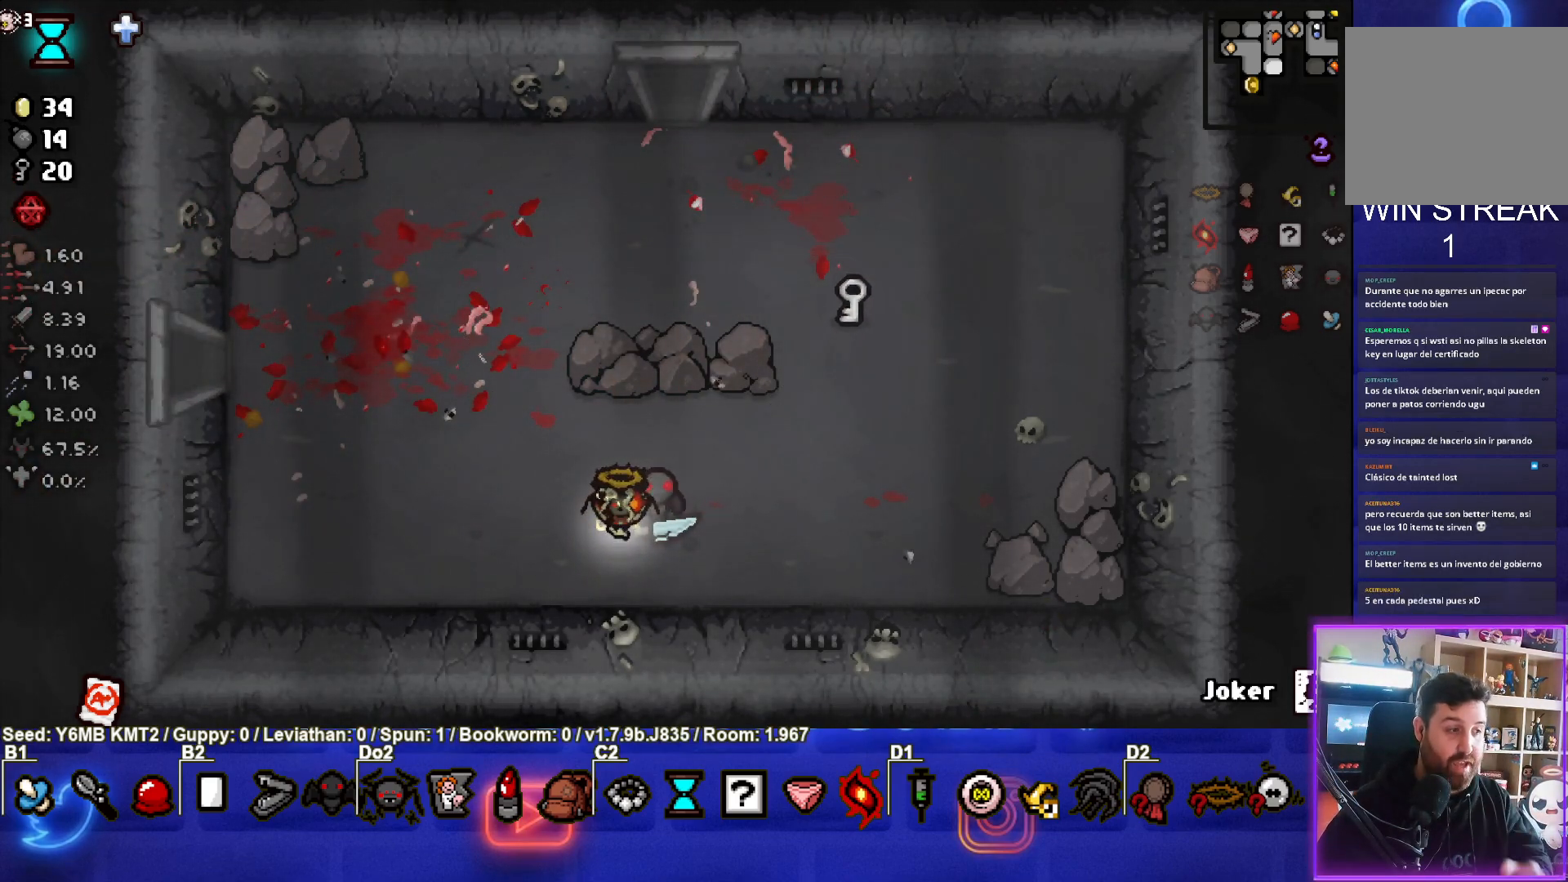
{"buttons": [], "left_stick": "center", "events": [[167, "left_stick", "right"], [467, "left_stick", "center"]]}
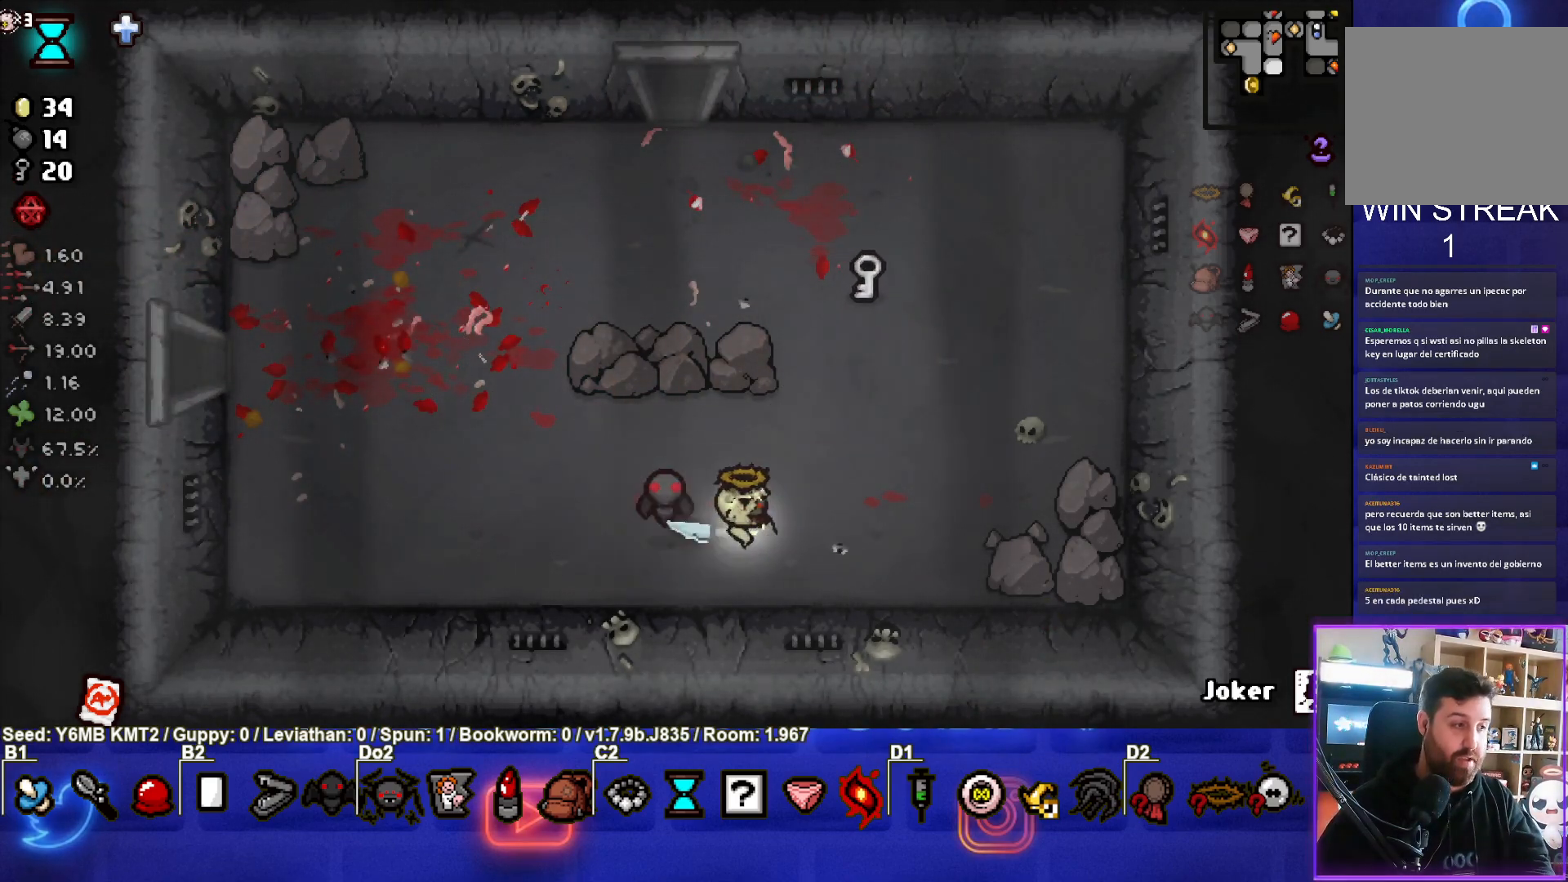
{"buttons": [], "left_stick": "up", "events": [[67, "left_stick", "up"]]}
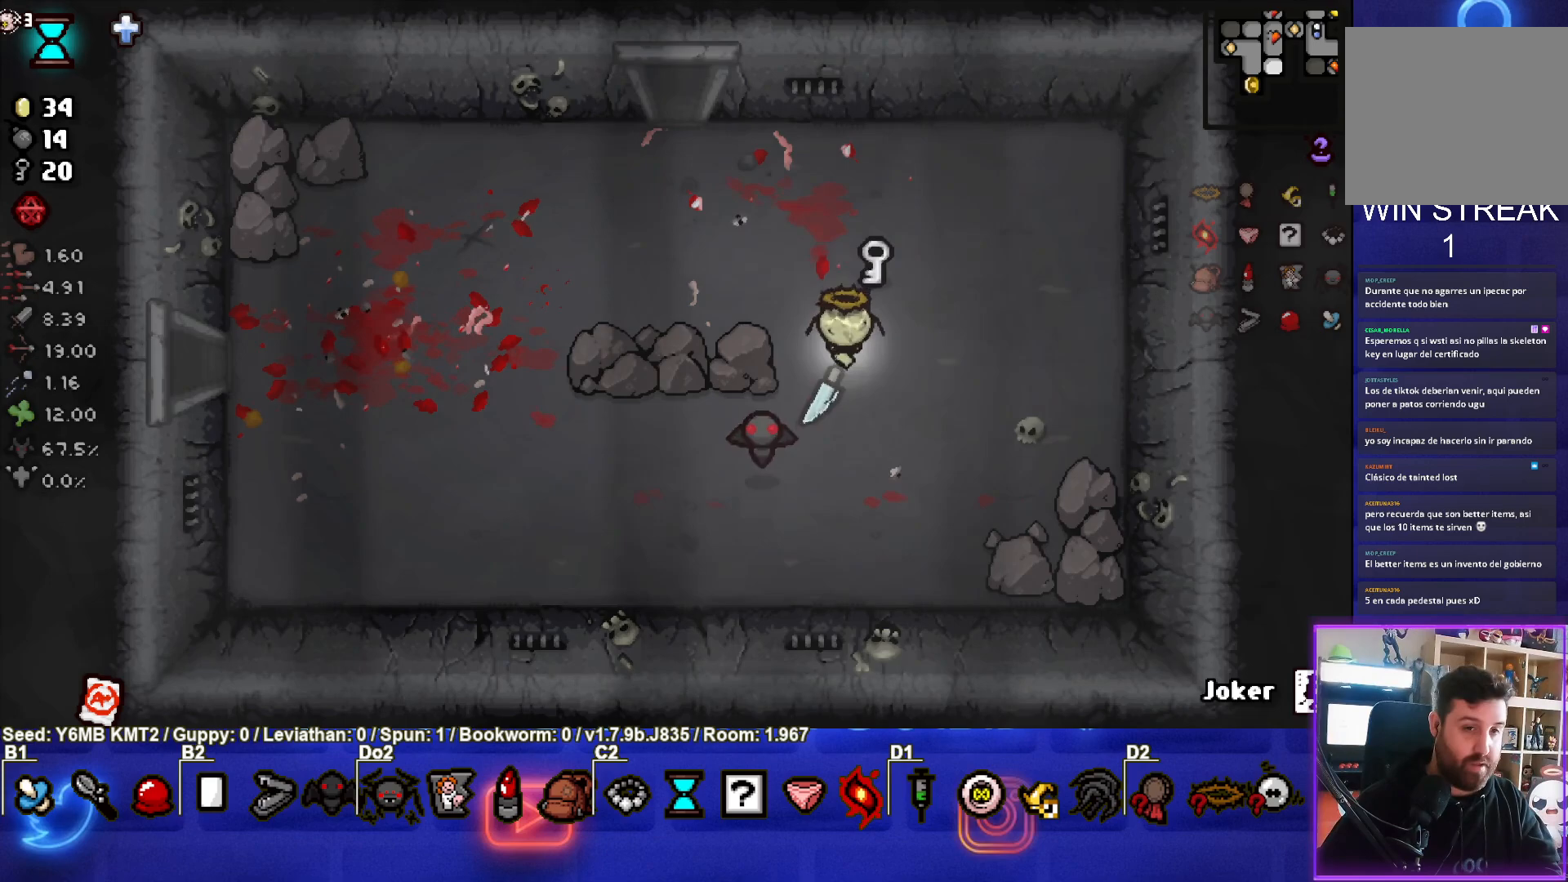
{"buttons": [], "left_stick": "left", "events": [[250, "left_stick", "left"]]}
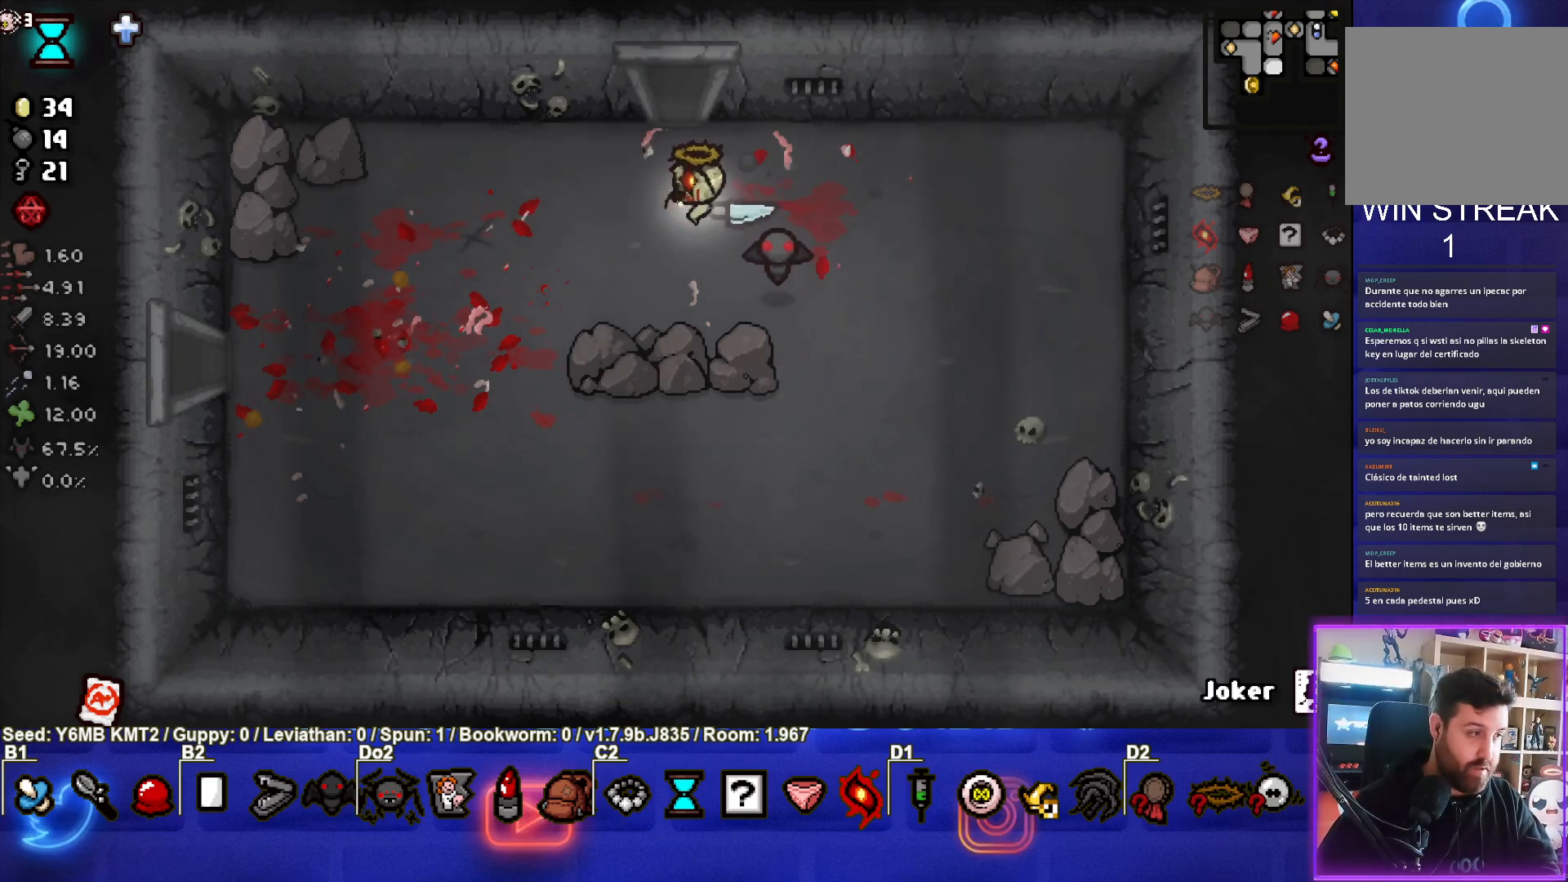
{"buttons": [], "left_stick": "left", "events": []}
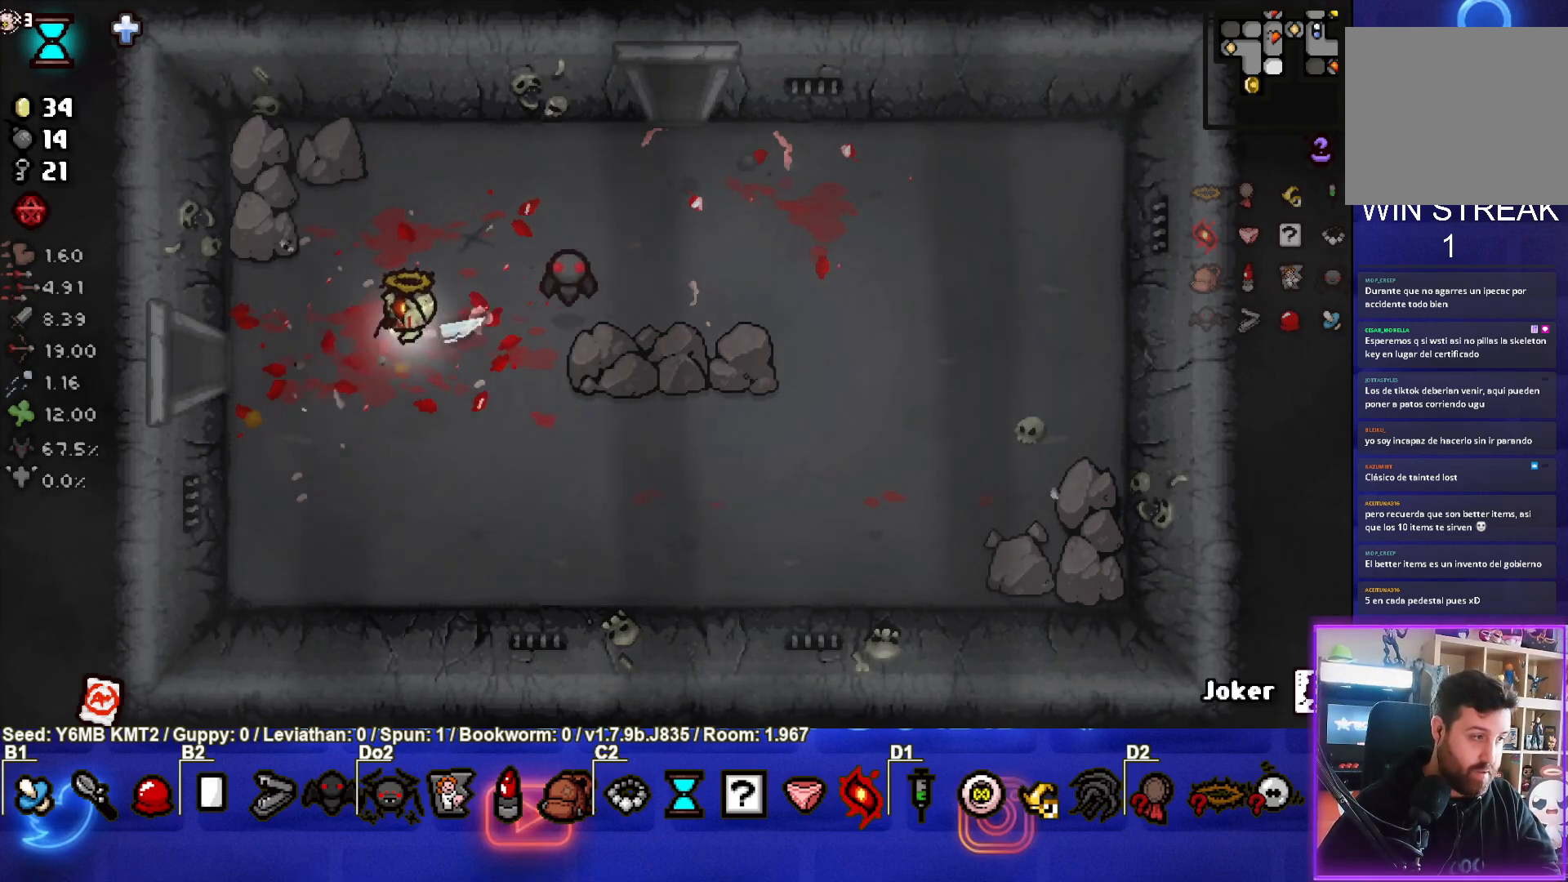
{"buttons": [], "left_stick": "left", "events": []}
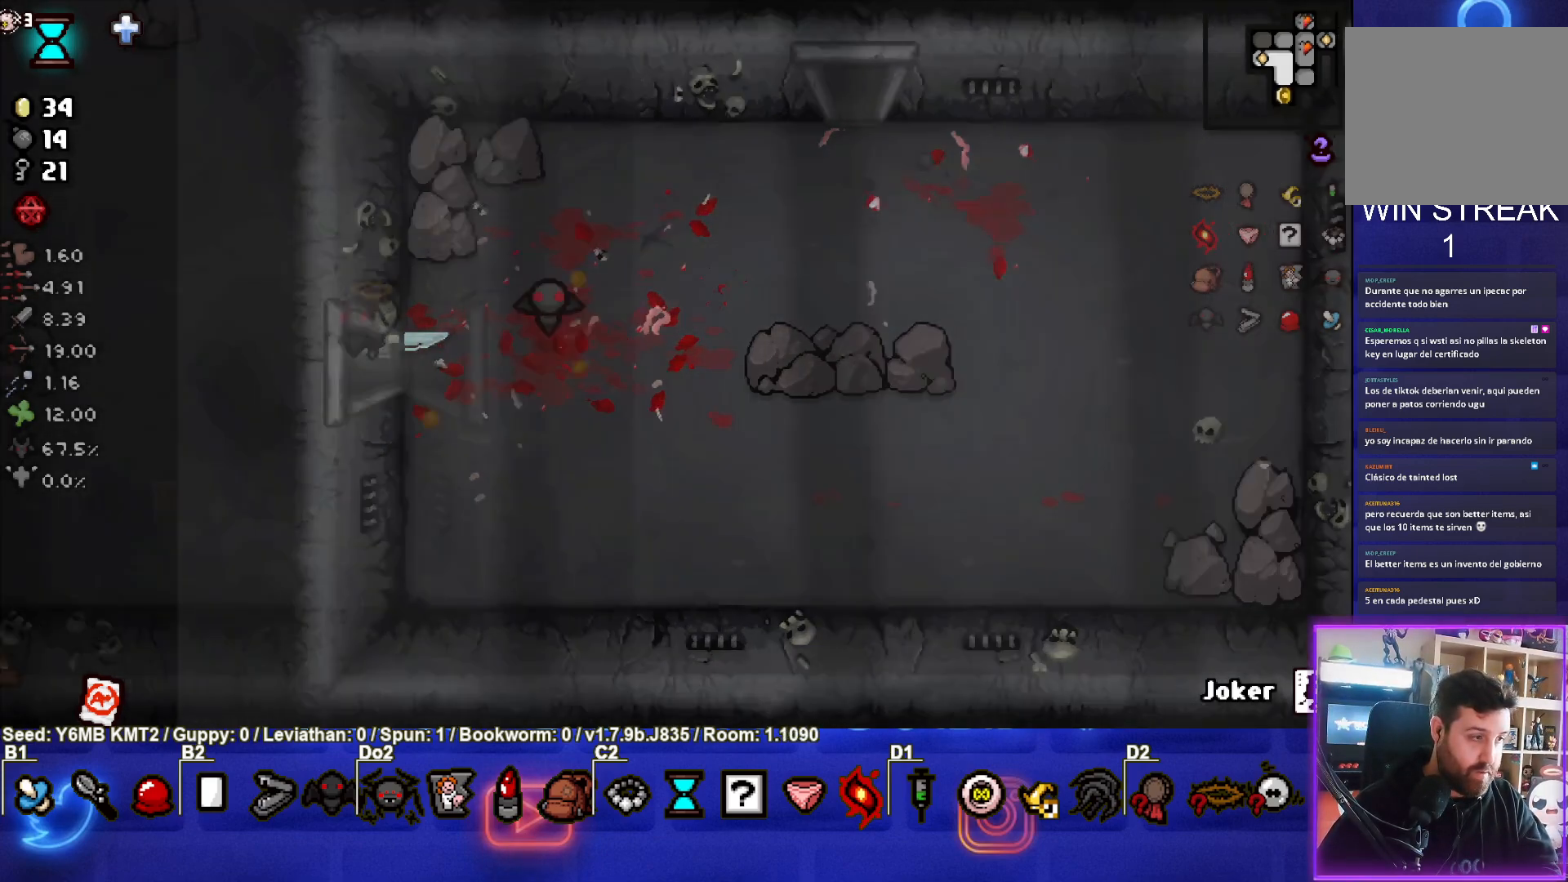
{"buttons": [], "left_stick": "left", "events": [[67, "left_stick", "center"], [350, "left_stick", "left"]]}
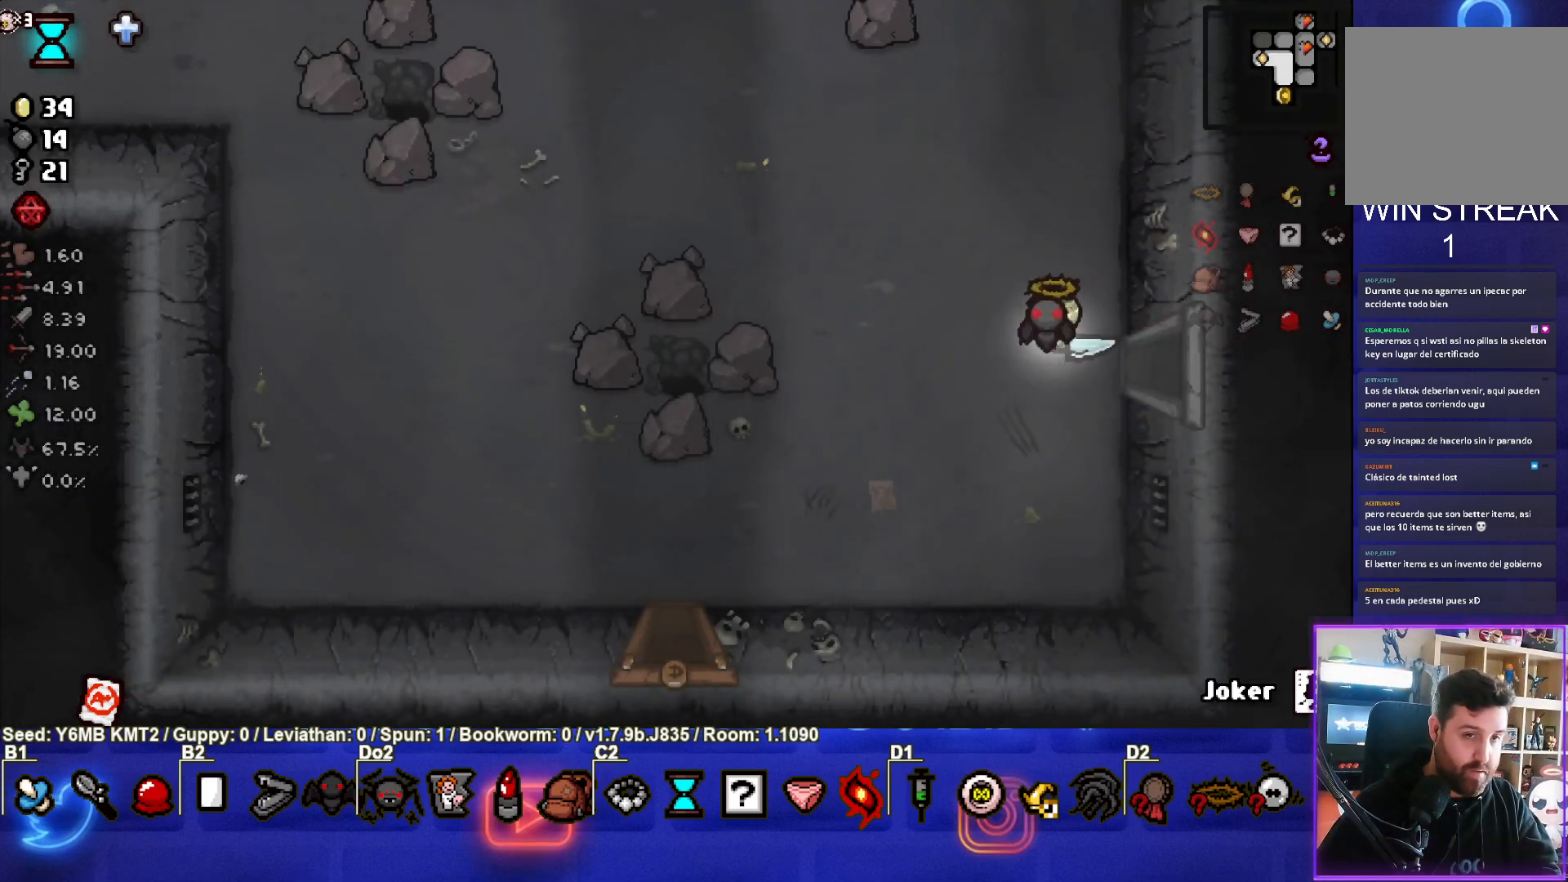
{"buttons": [], "left_stick": "up-left", "events": [[17, "left_stick", "up-left"]]}
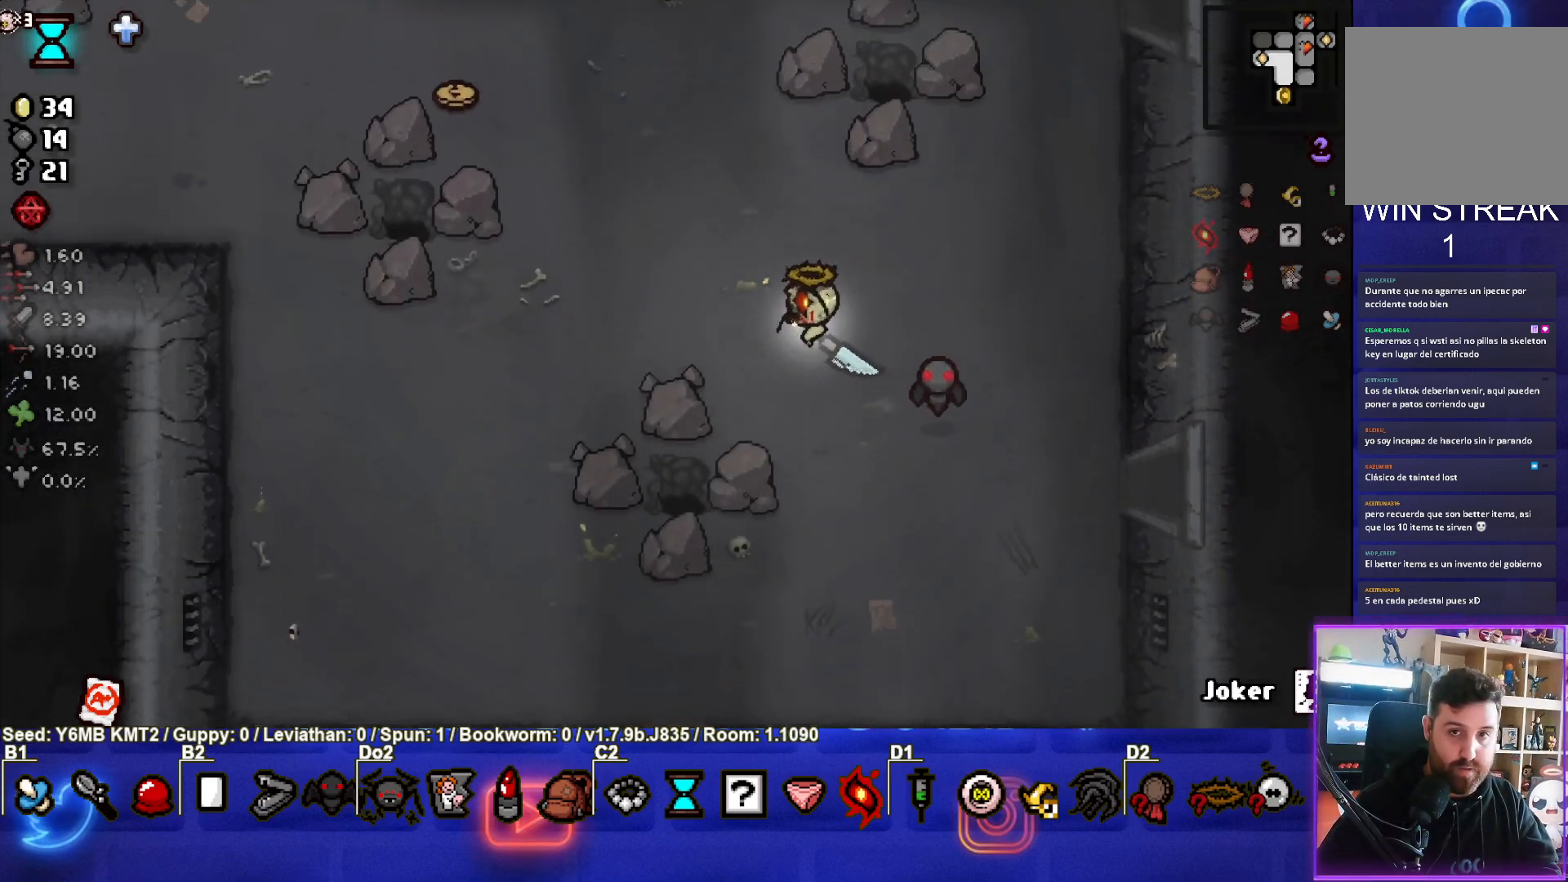
{"buttons": [], "left_stick": "up-left", "events": []}
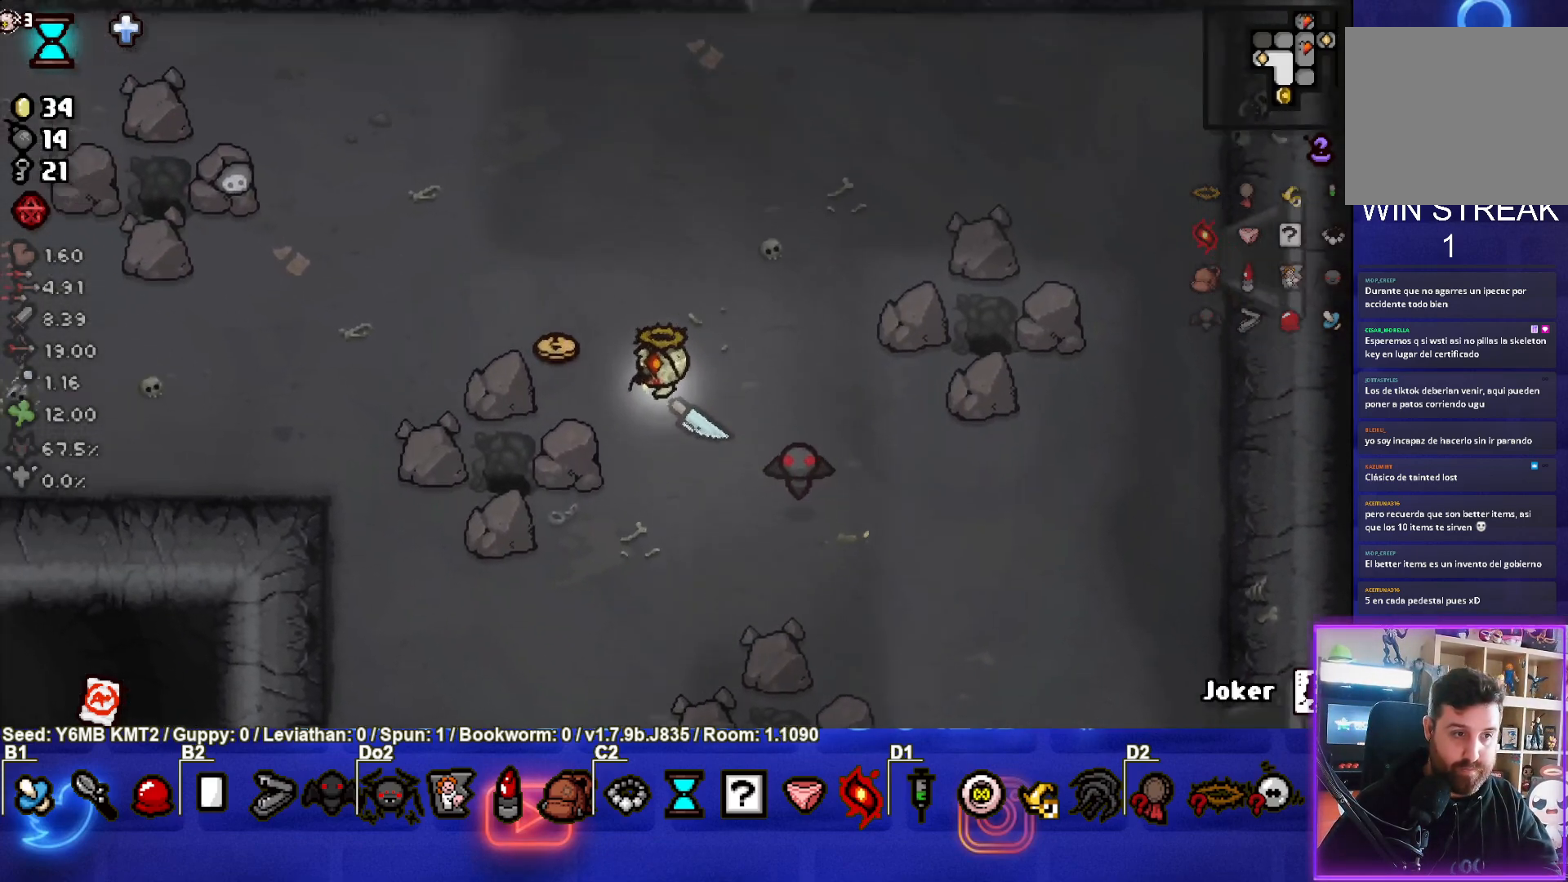
{"buttons": [], "left_stick": "up-left", "events": []}
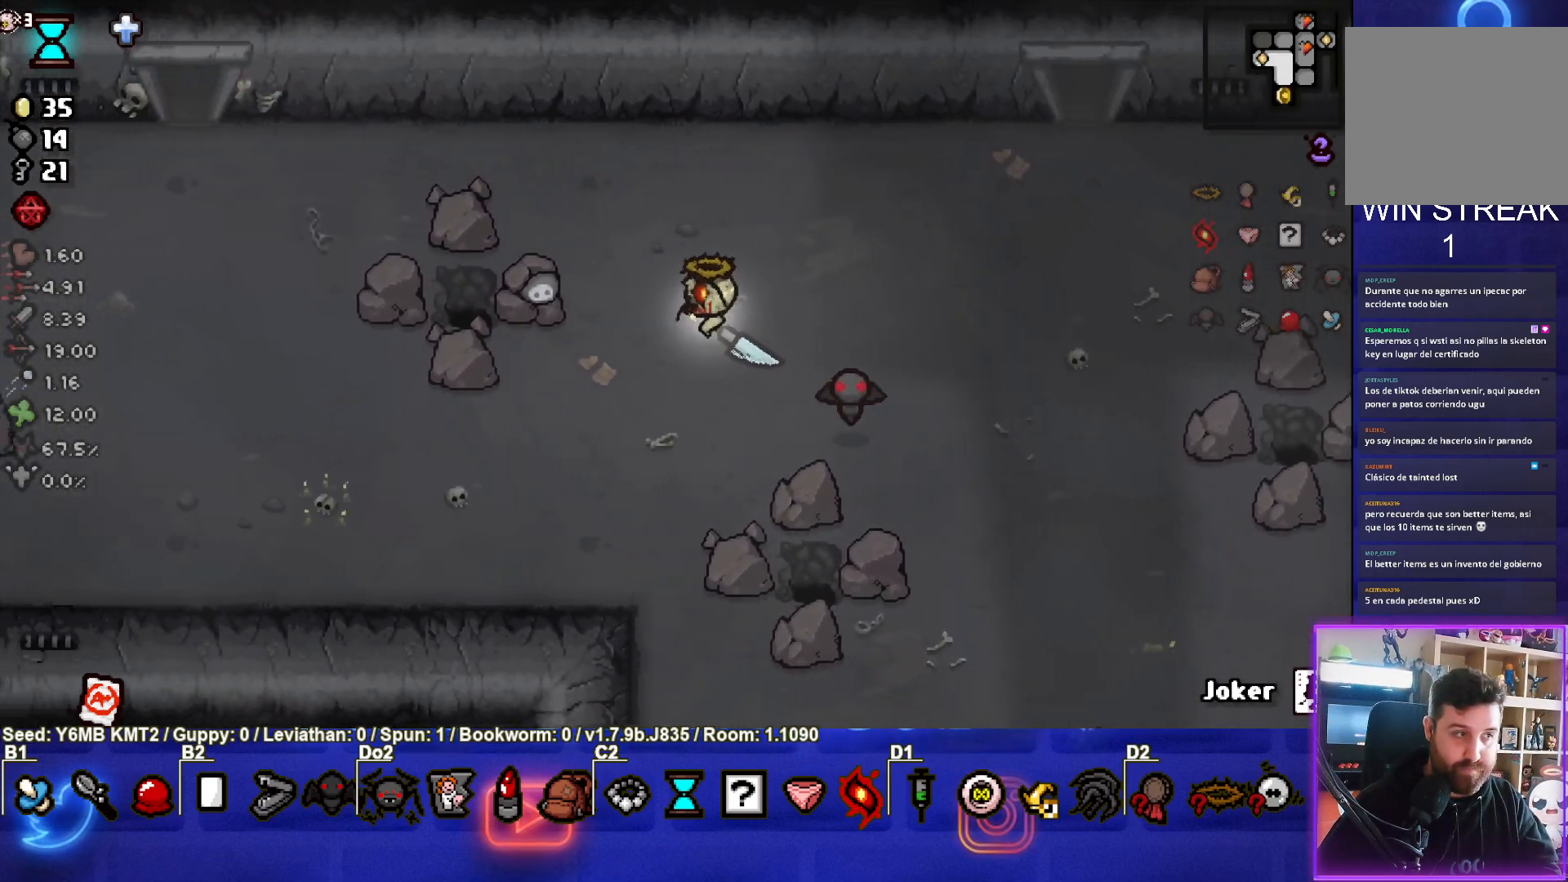
{"buttons": [], "left_stick": "left", "events": [[350, "left_stick", "left"]]}
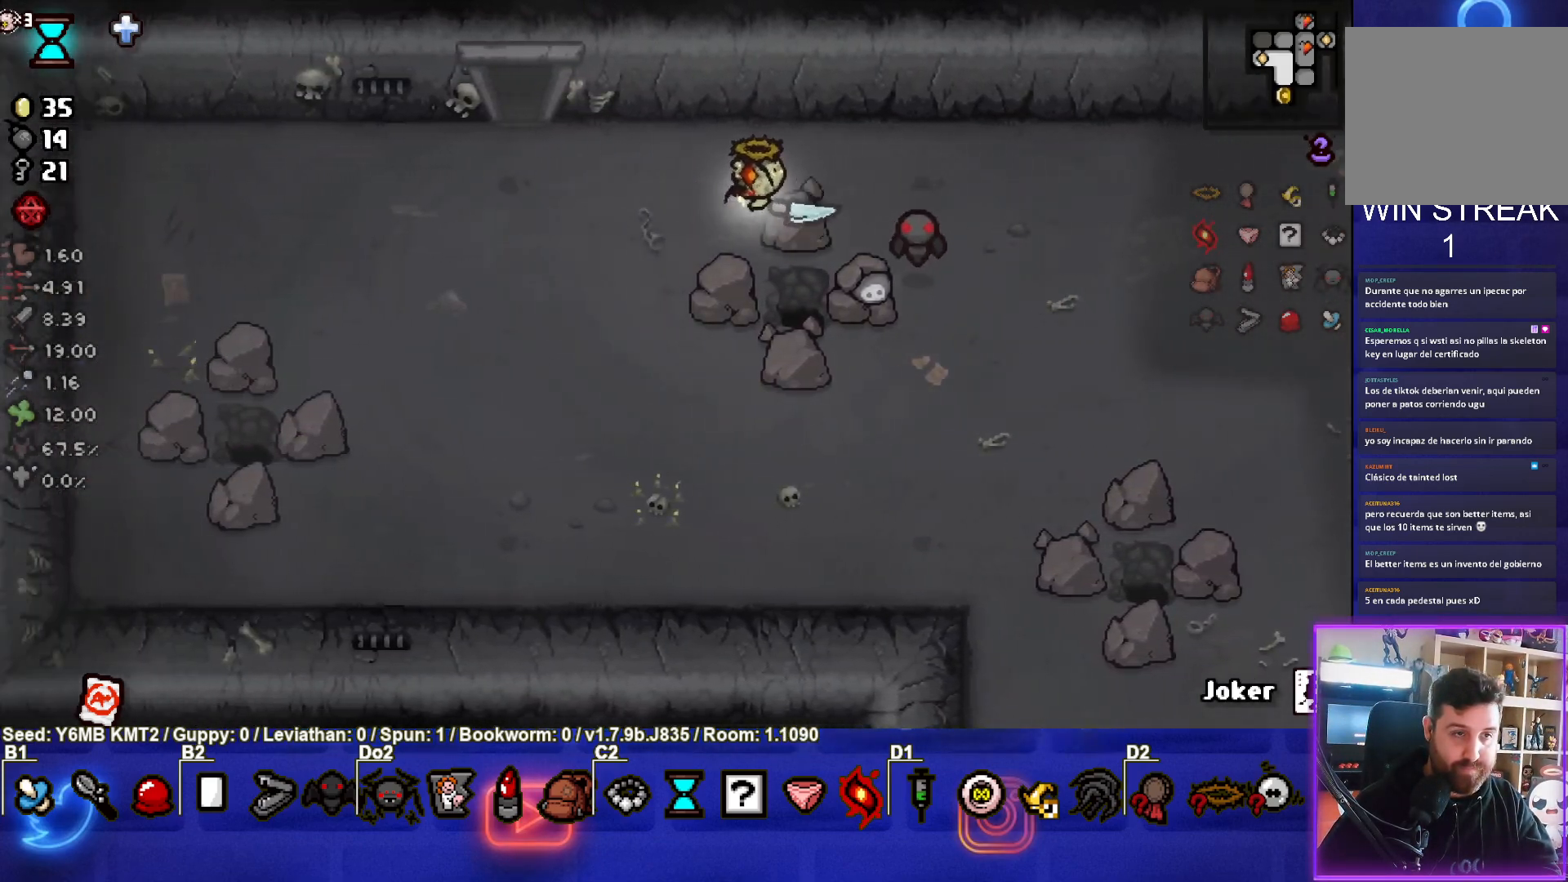
{"buttons": [], "left_stick": "up", "events": [[117, "left_stick", "up-left"], [417, "left_stick", "up"]]}
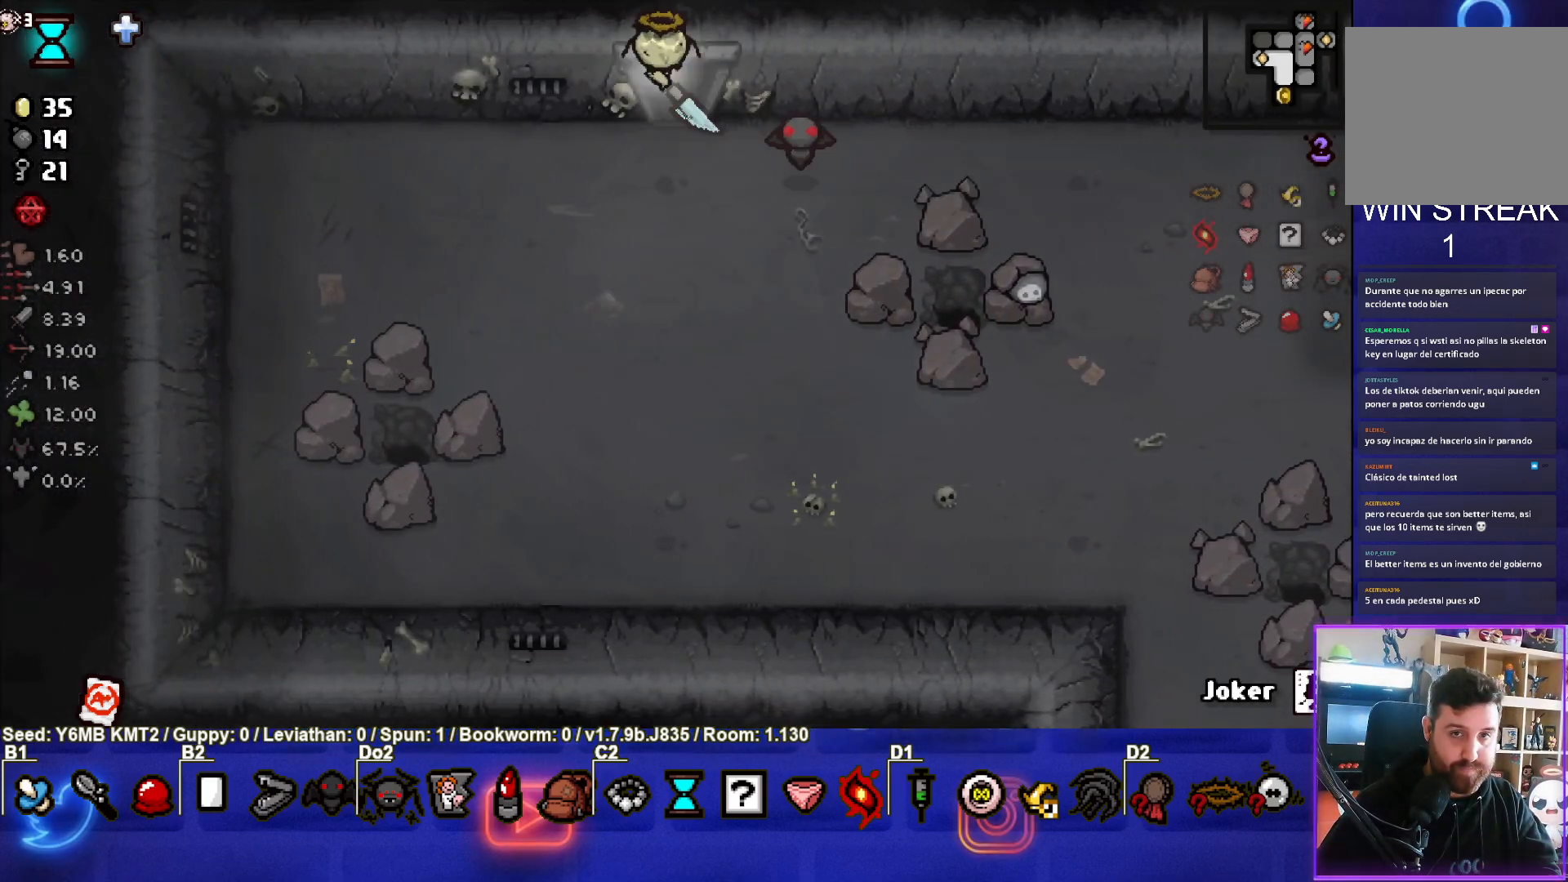
{"buttons": ["TRIANGLE"], "left_stick": "center", "events": [[117, "TRIANGLE", "down"], [317, "left_stick", "center"]]}
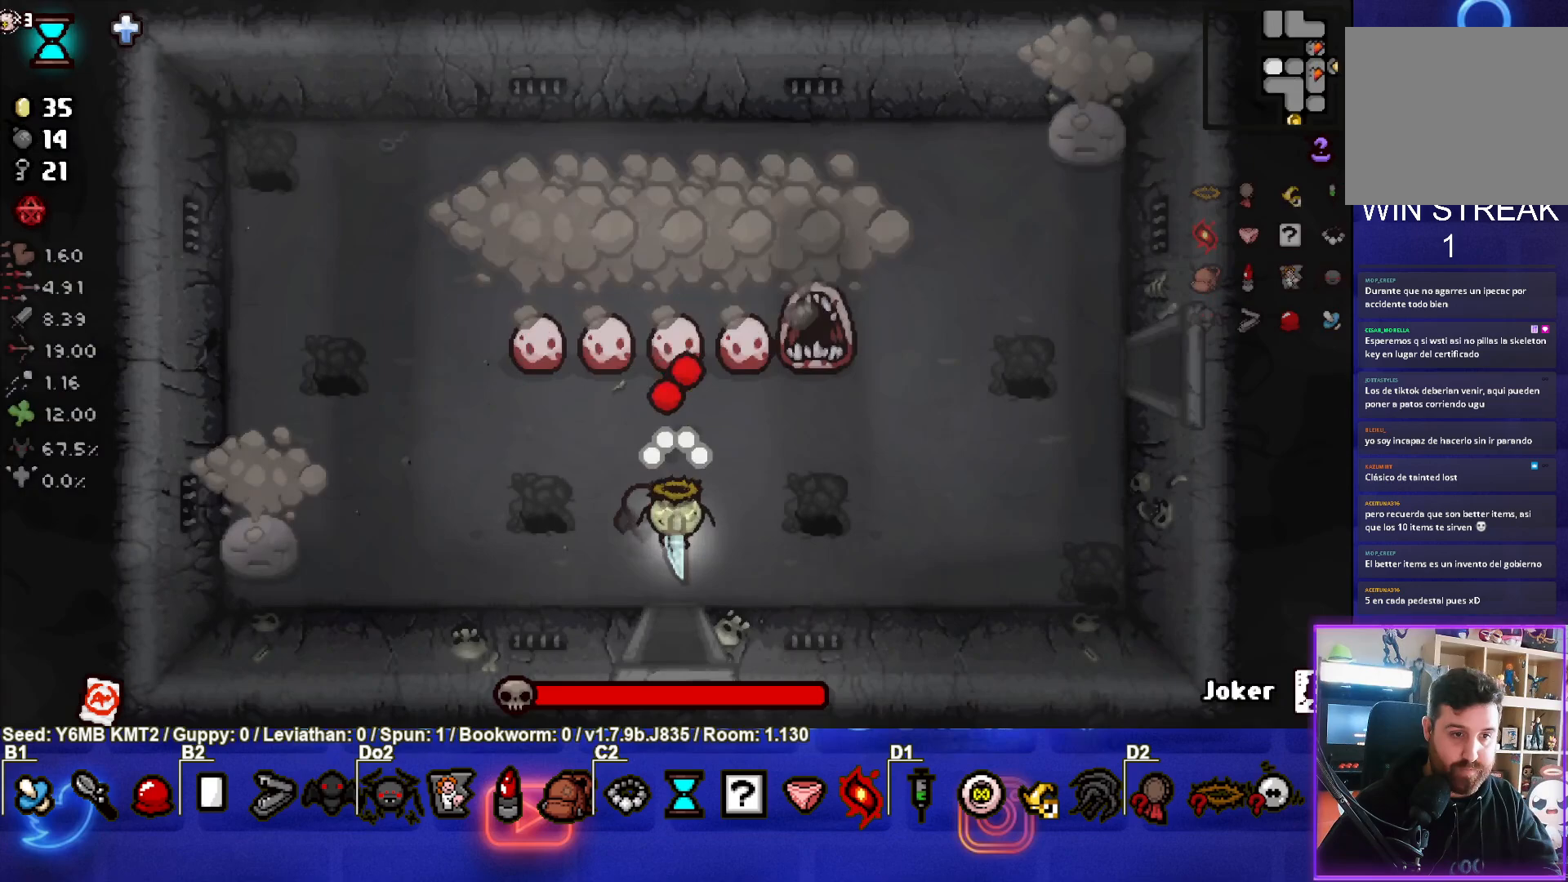
{"buttons": ["TRIANGLE"], "left_stick": "right", "events": [[317, "left_stick", "up-left"], [500, "left_stick", "right"]]}
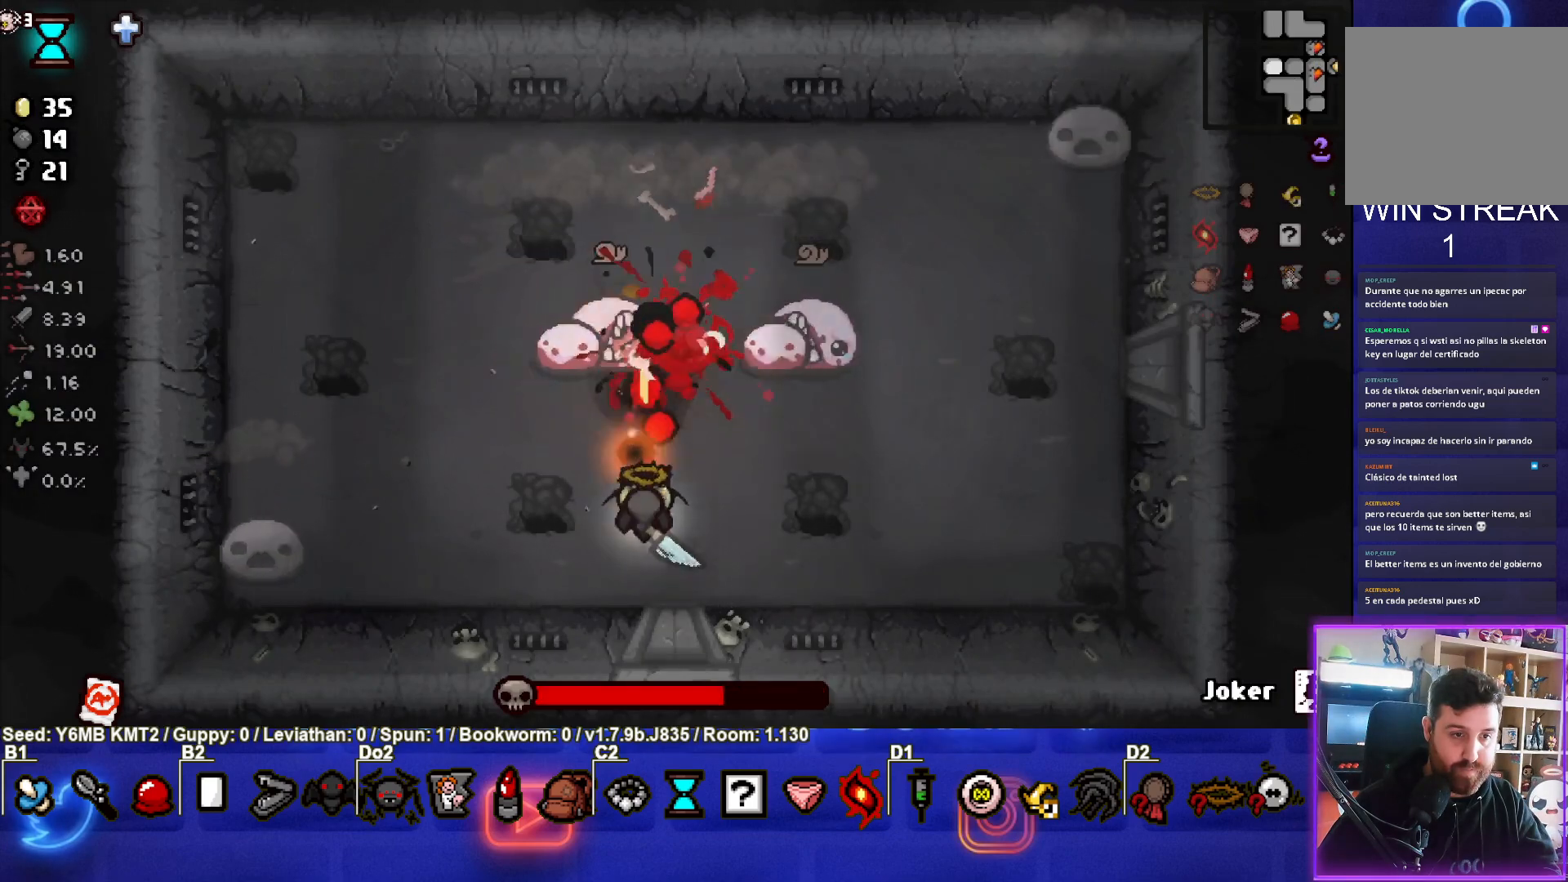
{"buttons": ["TRIANGLE"], "left_stick": "left", "events": [[283, "left_stick", "center"], [417, "left_stick", "left"]]}
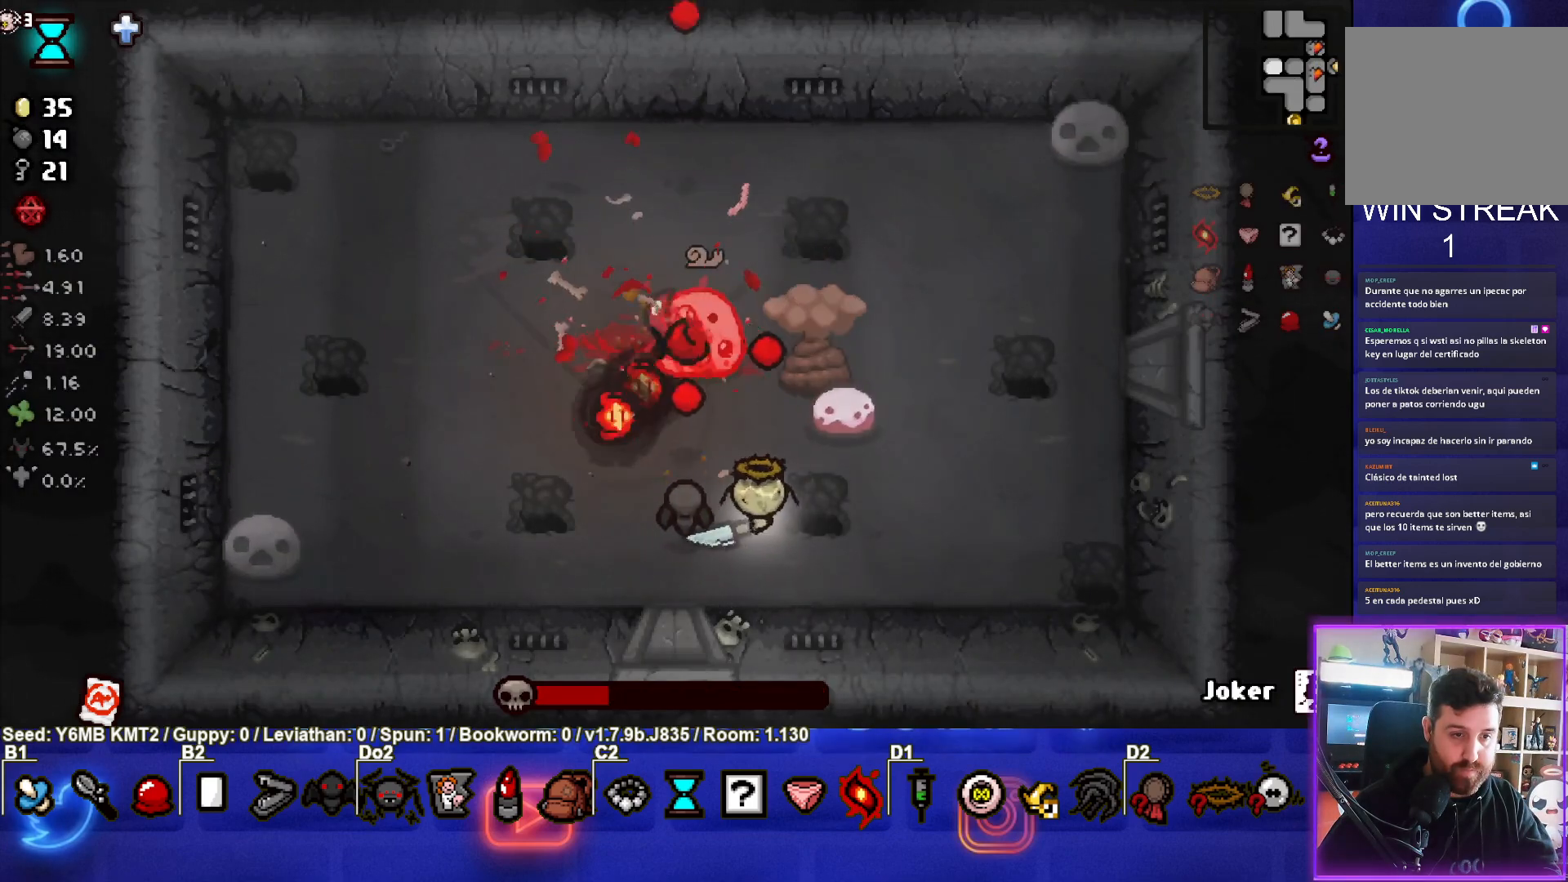
{"buttons": [], "left_stick": "down-right", "events": [[167, "left_stick", "center"], [283, "left_stick", "down-left"], [450, "left_stick", "down-right"], [467, "TRIANGLE", "up"]]}
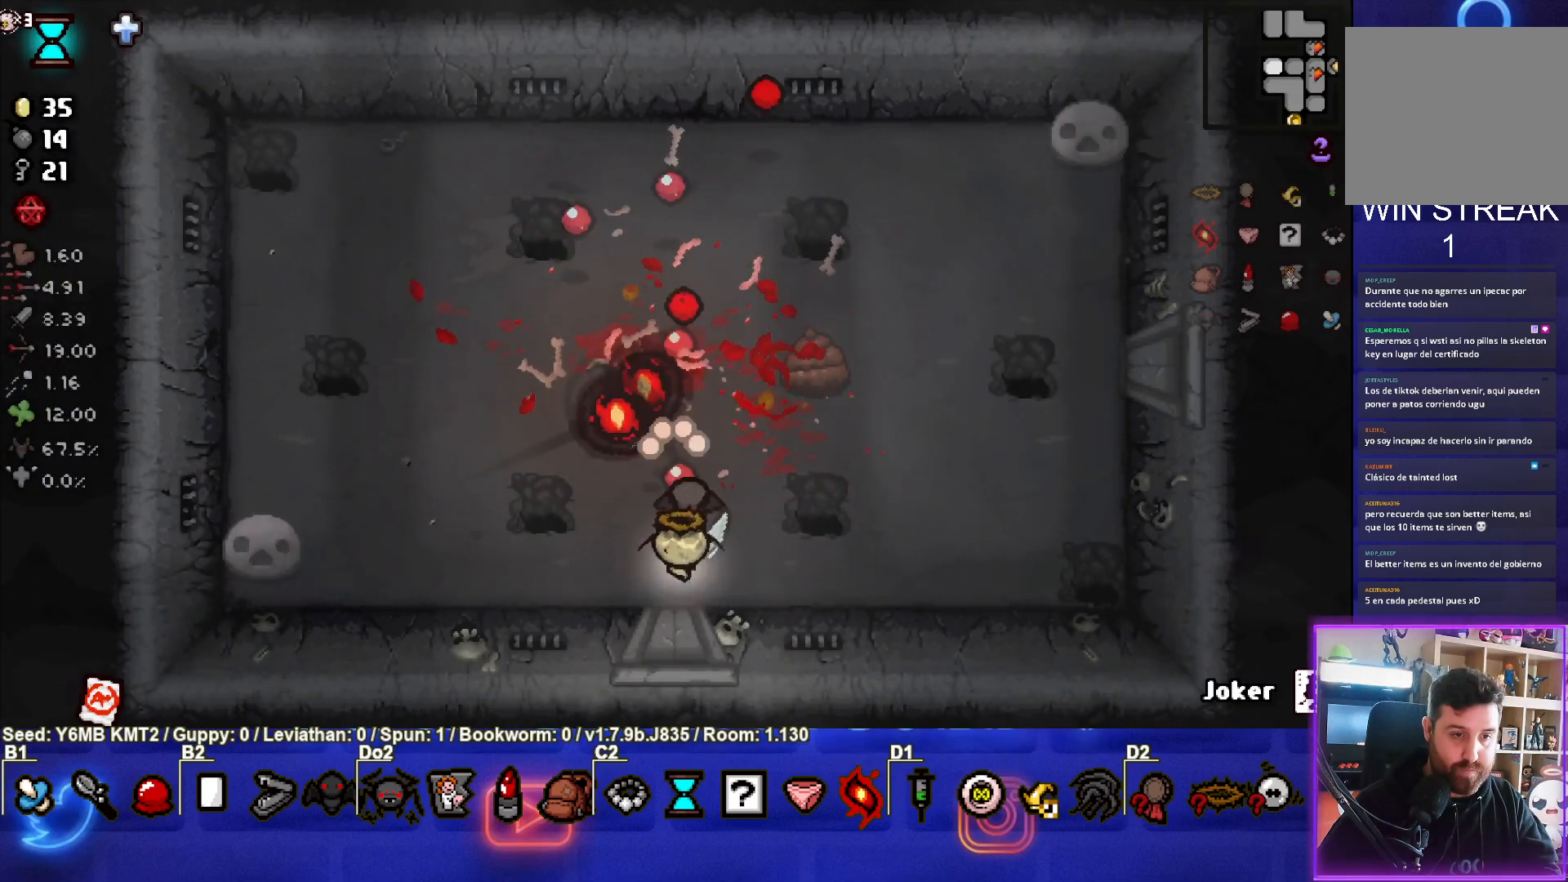
{"buttons": [], "left_stick": "up-left", "events": [[33, "left_stick", "right"], [233, "left_stick", "center"], [333, "left_stick", "up-left"]]}
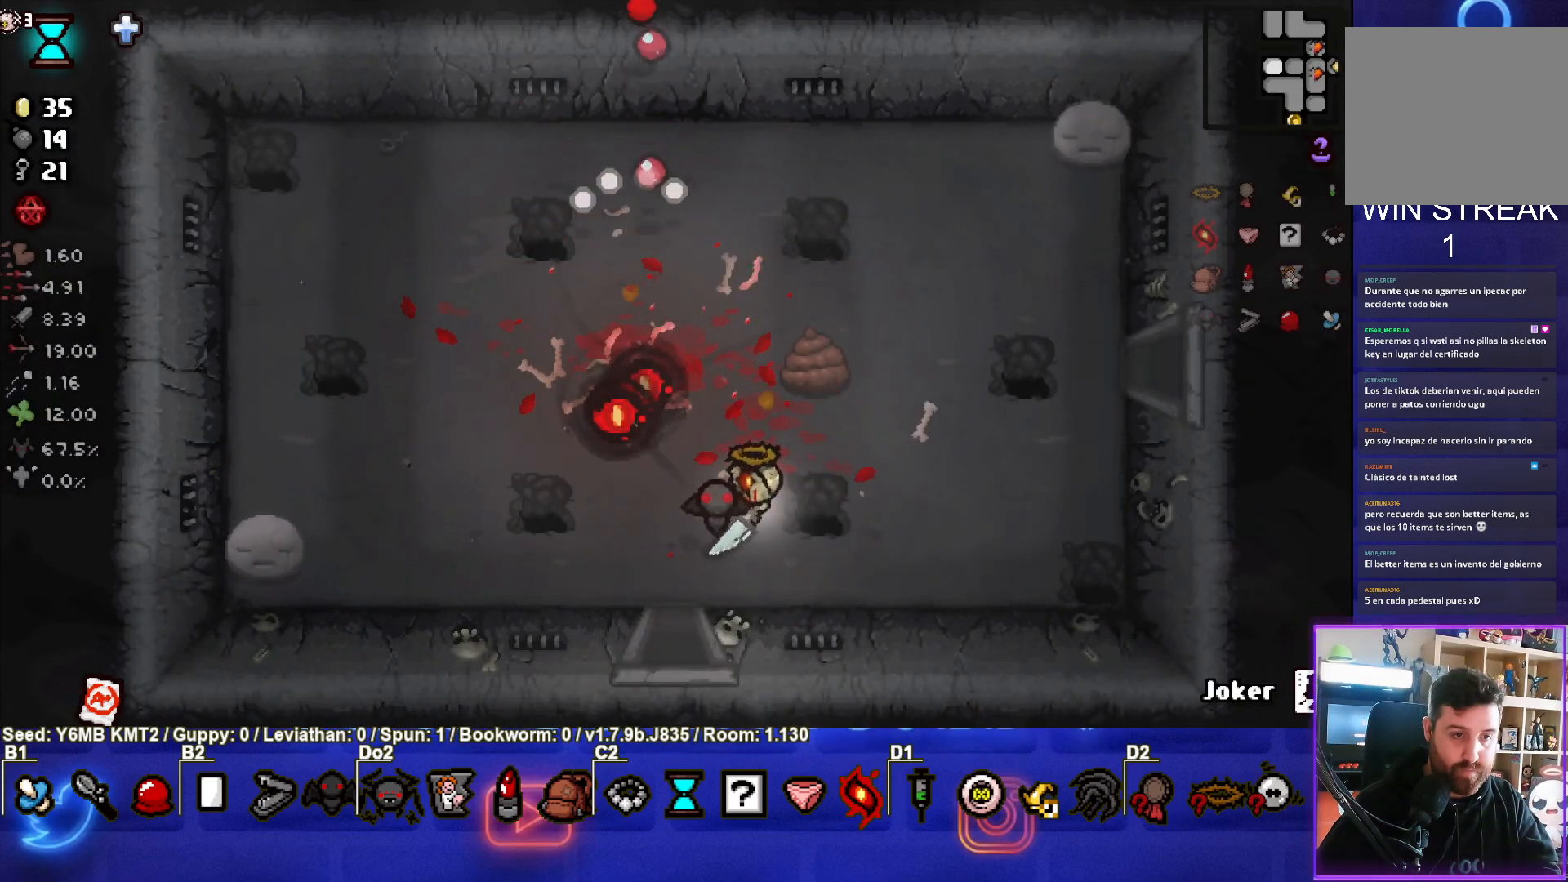
{"buttons": ["CIRCLE"], "left_stick": "up-right", "events": [[267, "left_stick", "up-right"], [500, "CIRCLE", "down"]]}
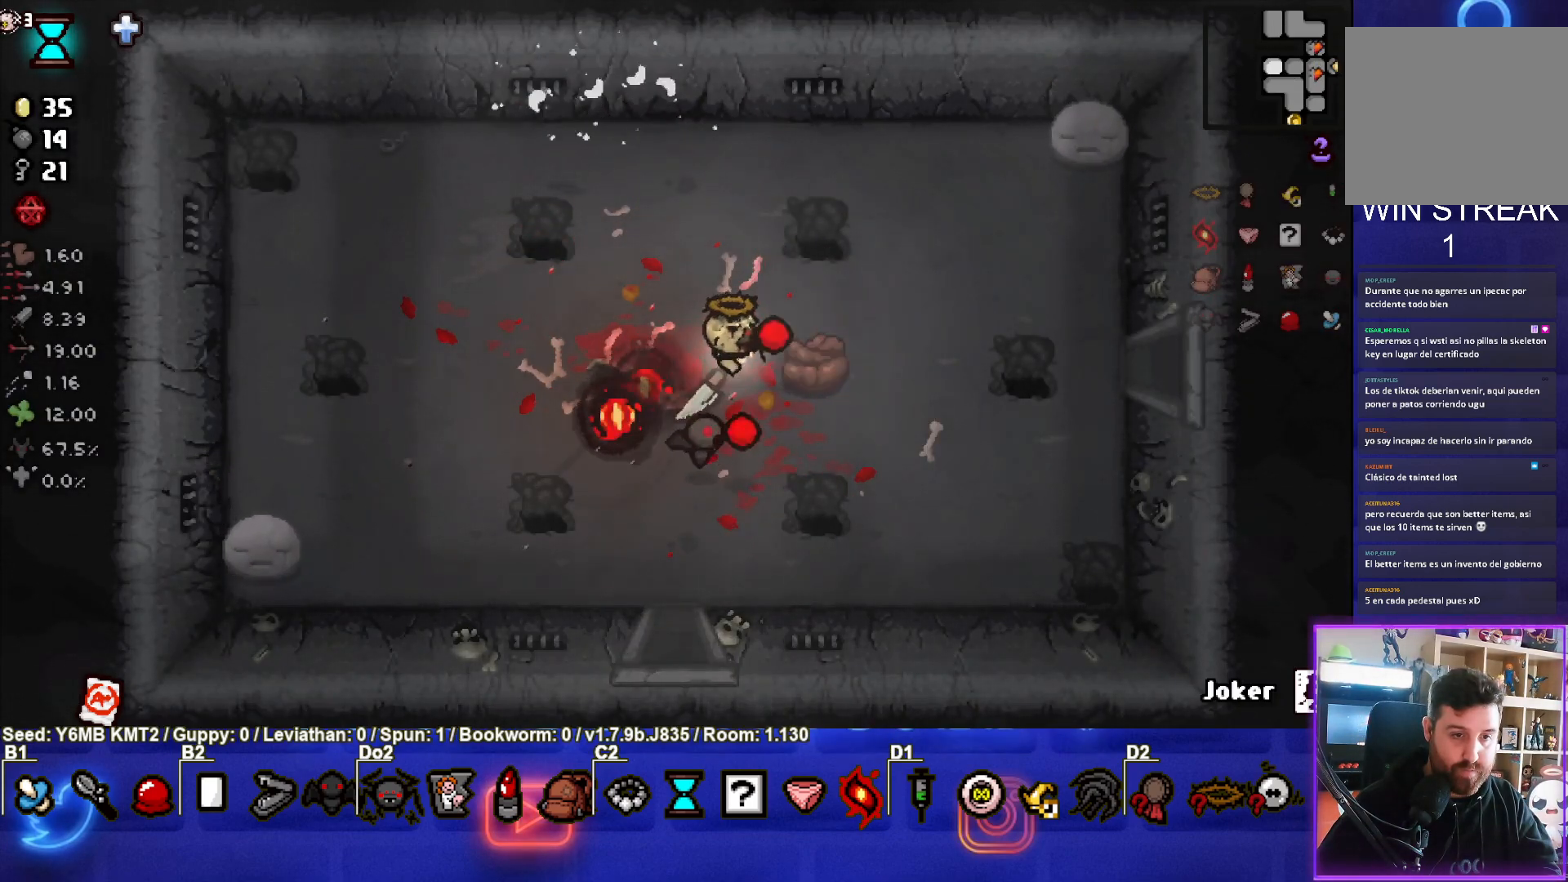
{"buttons": ["CIRCLE"], "left_stick": "right", "events": [[17, "left_stick", "right"]]}
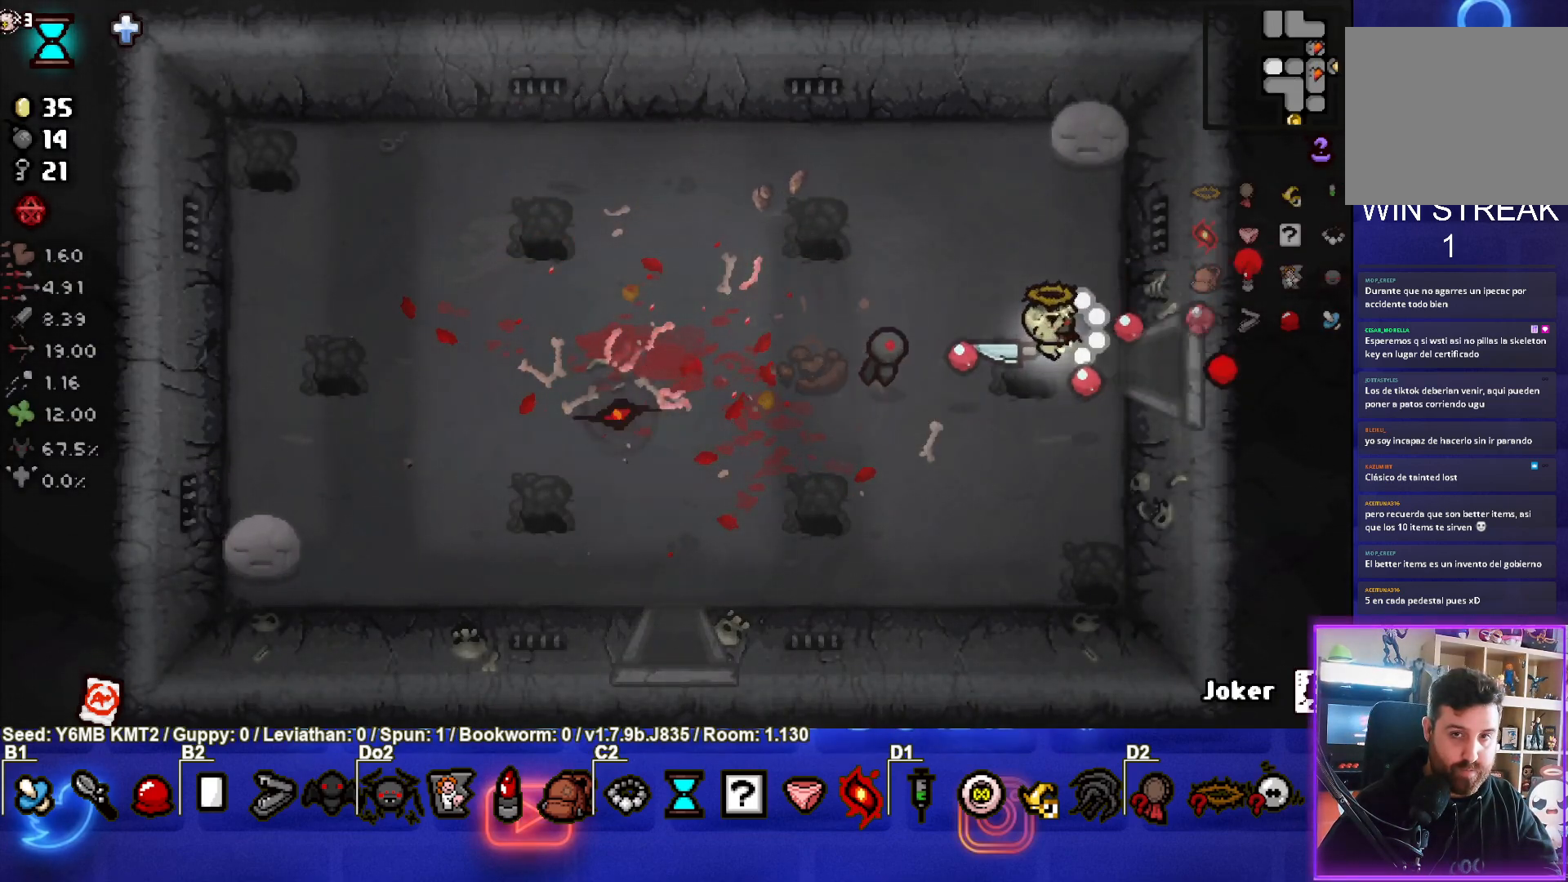
{"buttons": [], "left_stick": "right", "events": [[17, "CIRCLE", "up"]]}
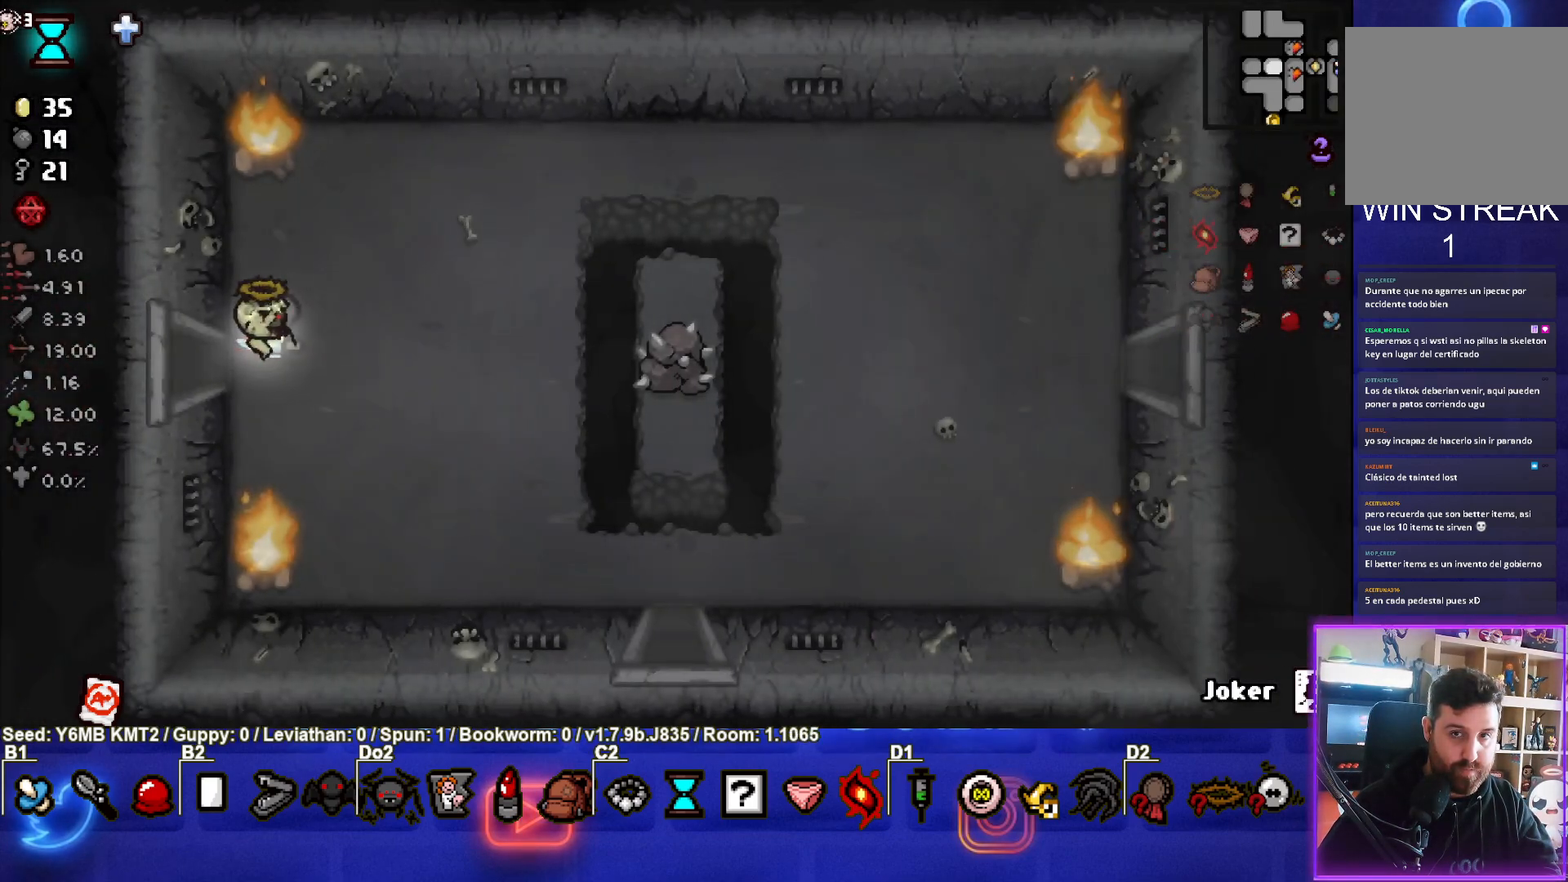
{"buttons": [], "left_stick": "up", "events": [[500, "left_stick", "up"]]}
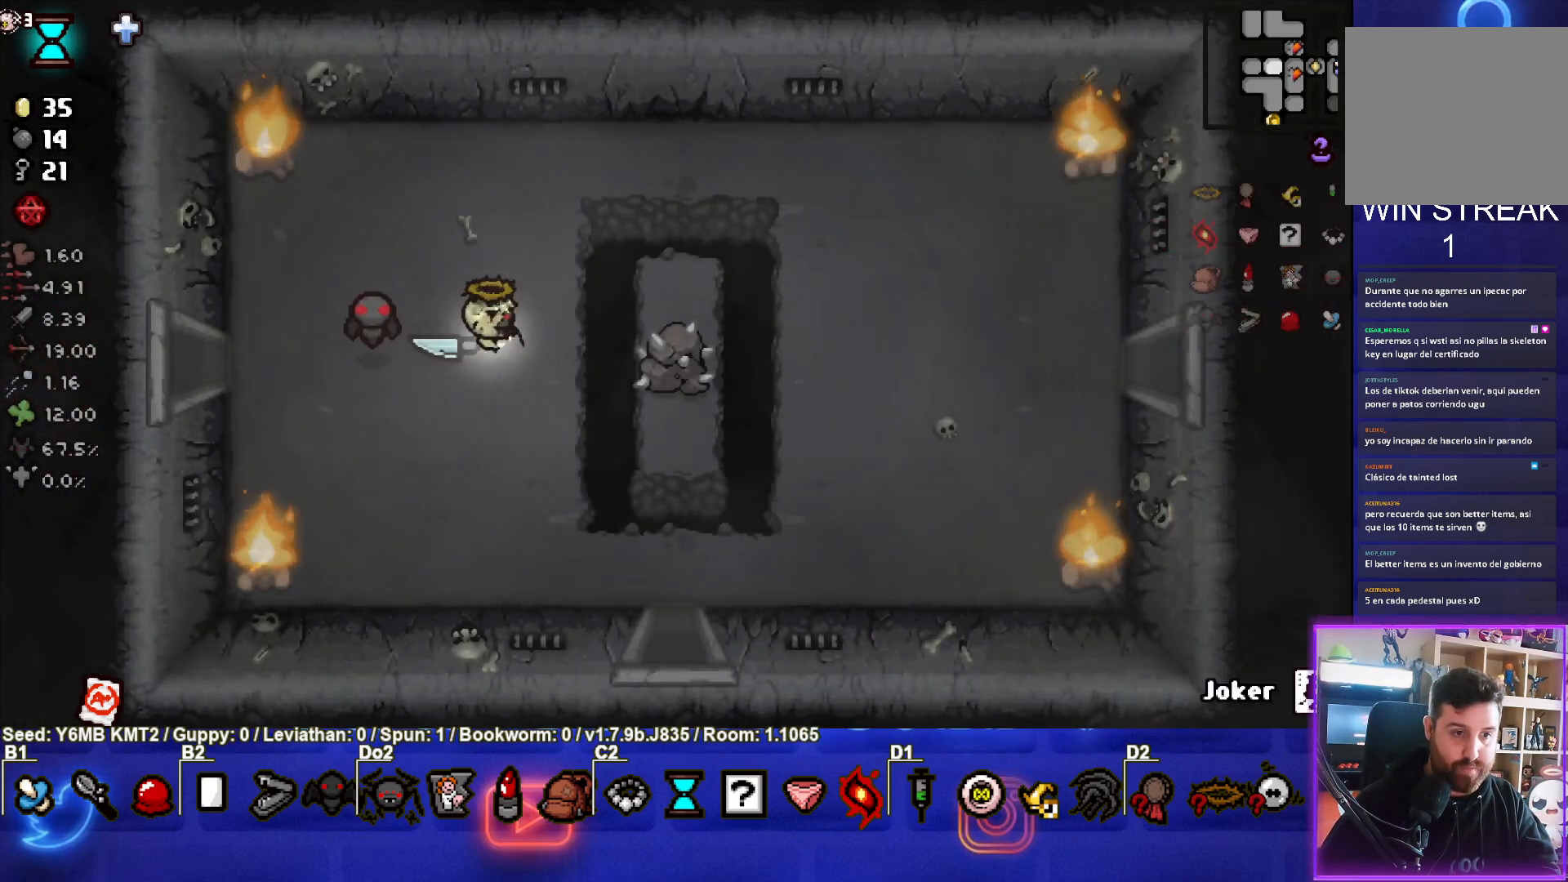
{"buttons": [], "left_stick": "right", "events": [[133, "left_stick", "up-right"], [417, "left_stick", "right"]]}
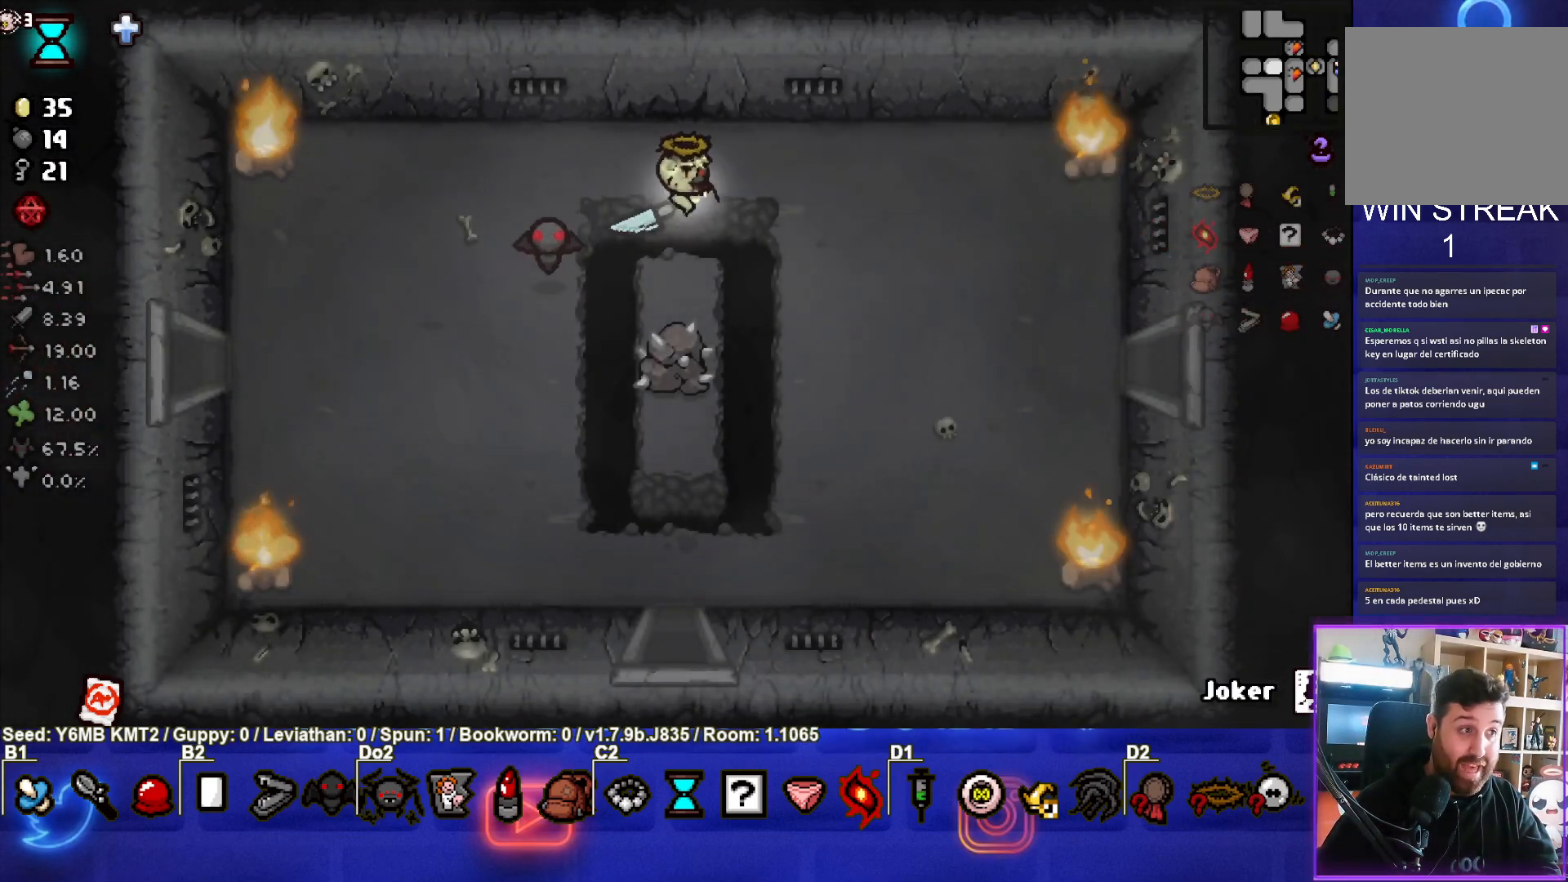
{"buttons": [], "left_stick": "right", "events": []}